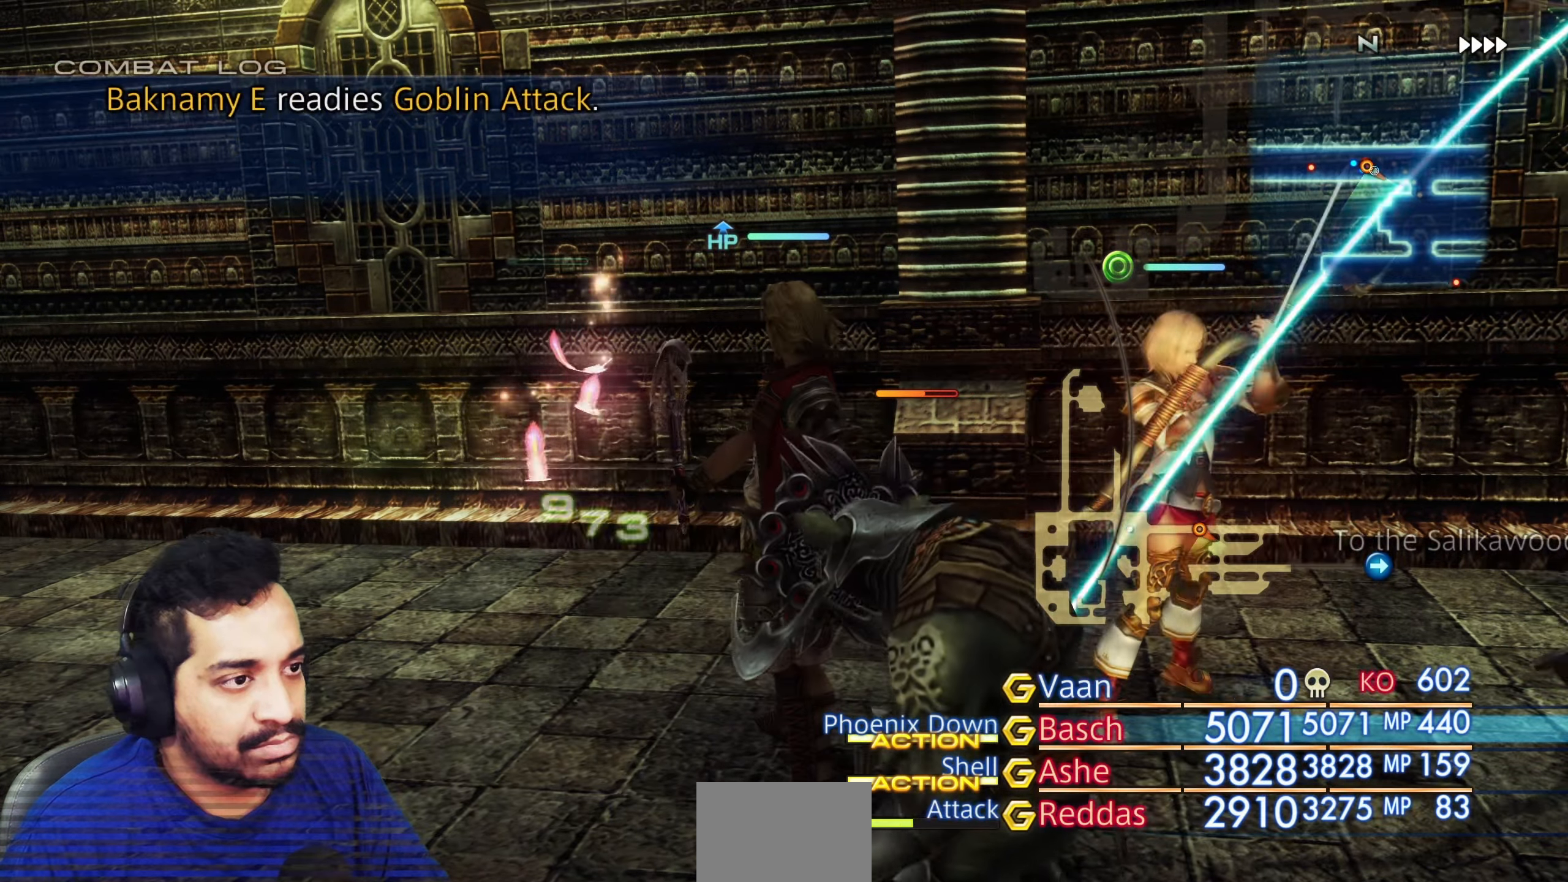
Gameplay with a controller (PlayStation layout); each line is a JSON object with the inputs held at the frame after it. "events" lists button and stick changes between this image and that frame as [ms after this image, input, new state], when the widget could be followed in between. Not read: L2 L3 R3.
{"buttons": [], "left_stick": "up", "right_stick": "center", "events": [[233, "left_stick", "up-left"], [267, "right_stick", "down-left"], [333, "right_stick", "left"], [433, "right_stick", "center"], [500, "left_stick", "up"]]}
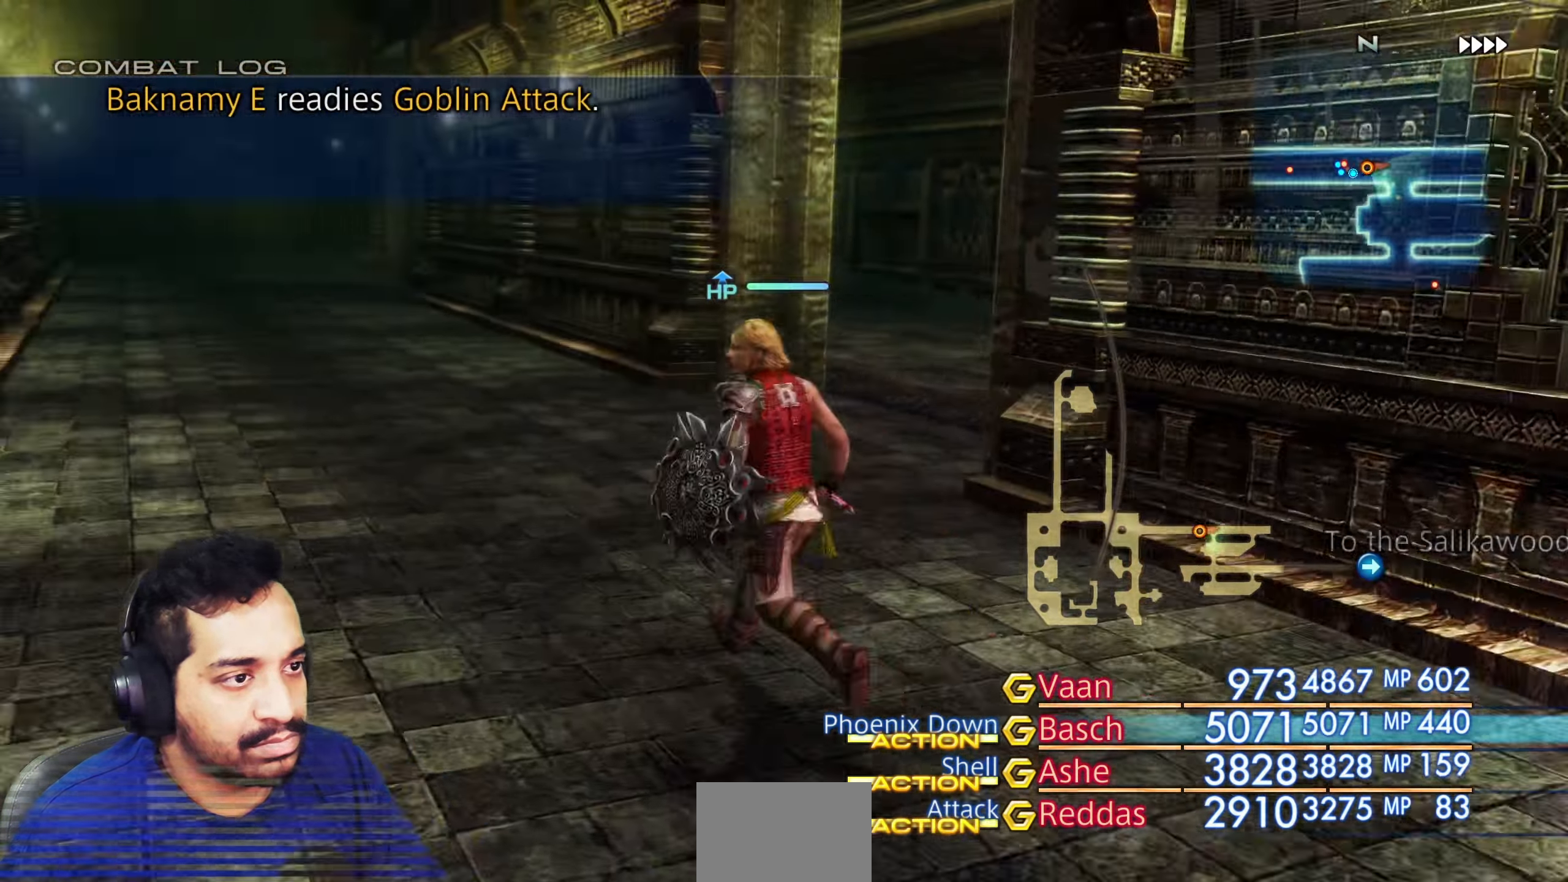
{"buttons": [], "left_stick": "up", "right_stick": "left", "events": [[67, "right_stick", "right"], [367, "right_stick", "center"], [483, "right_stick", "left"]]}
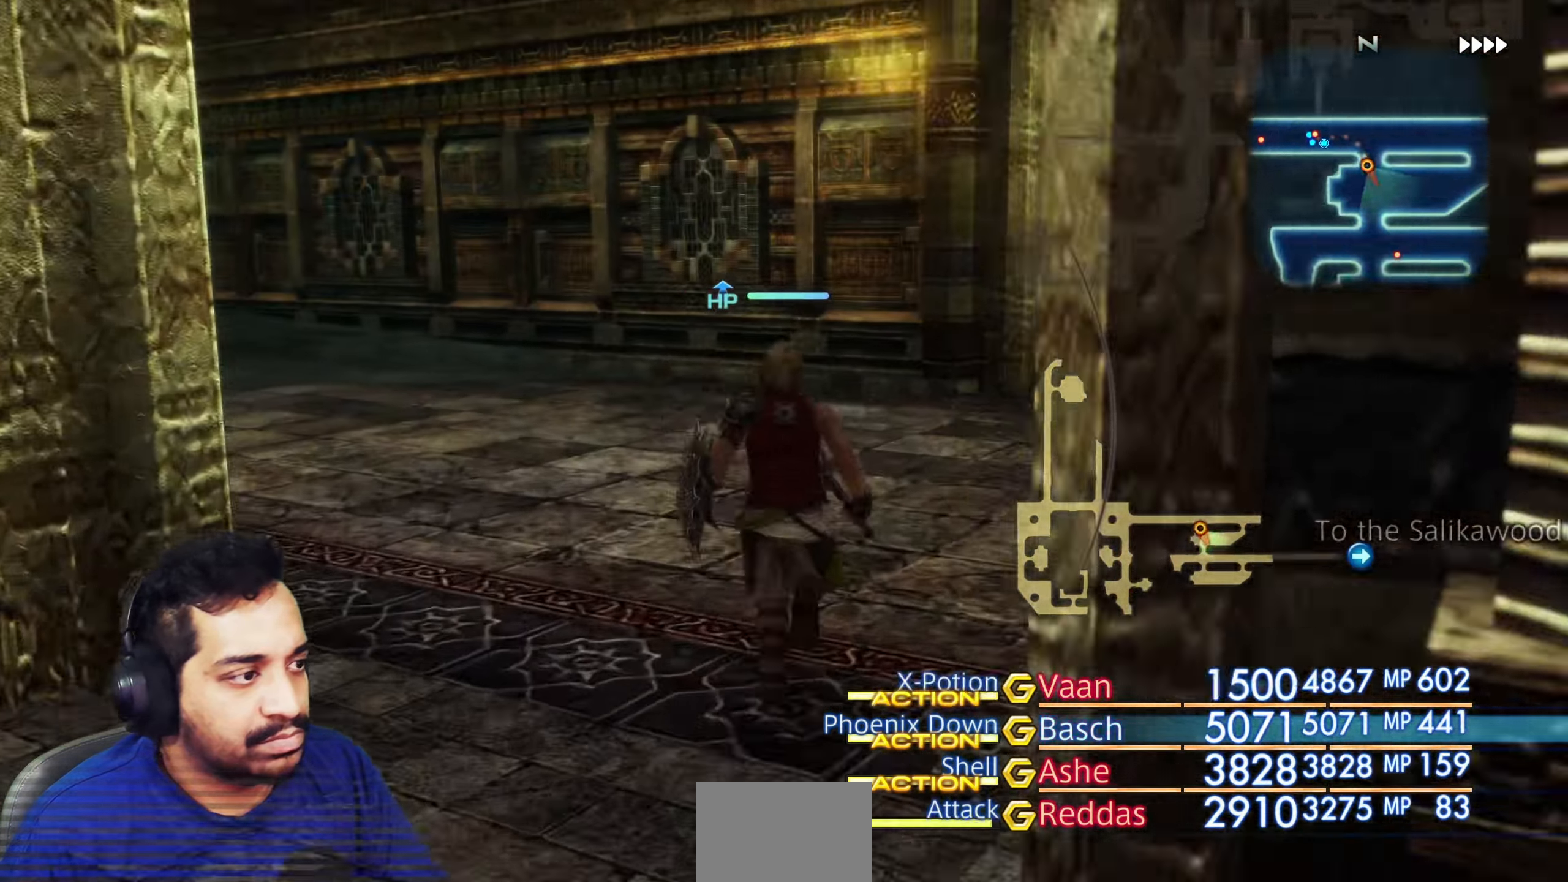
{"buttons": [], "left_stick": "up", "right_stick": "center", "events": [[367, "right_stick", "center"]]}
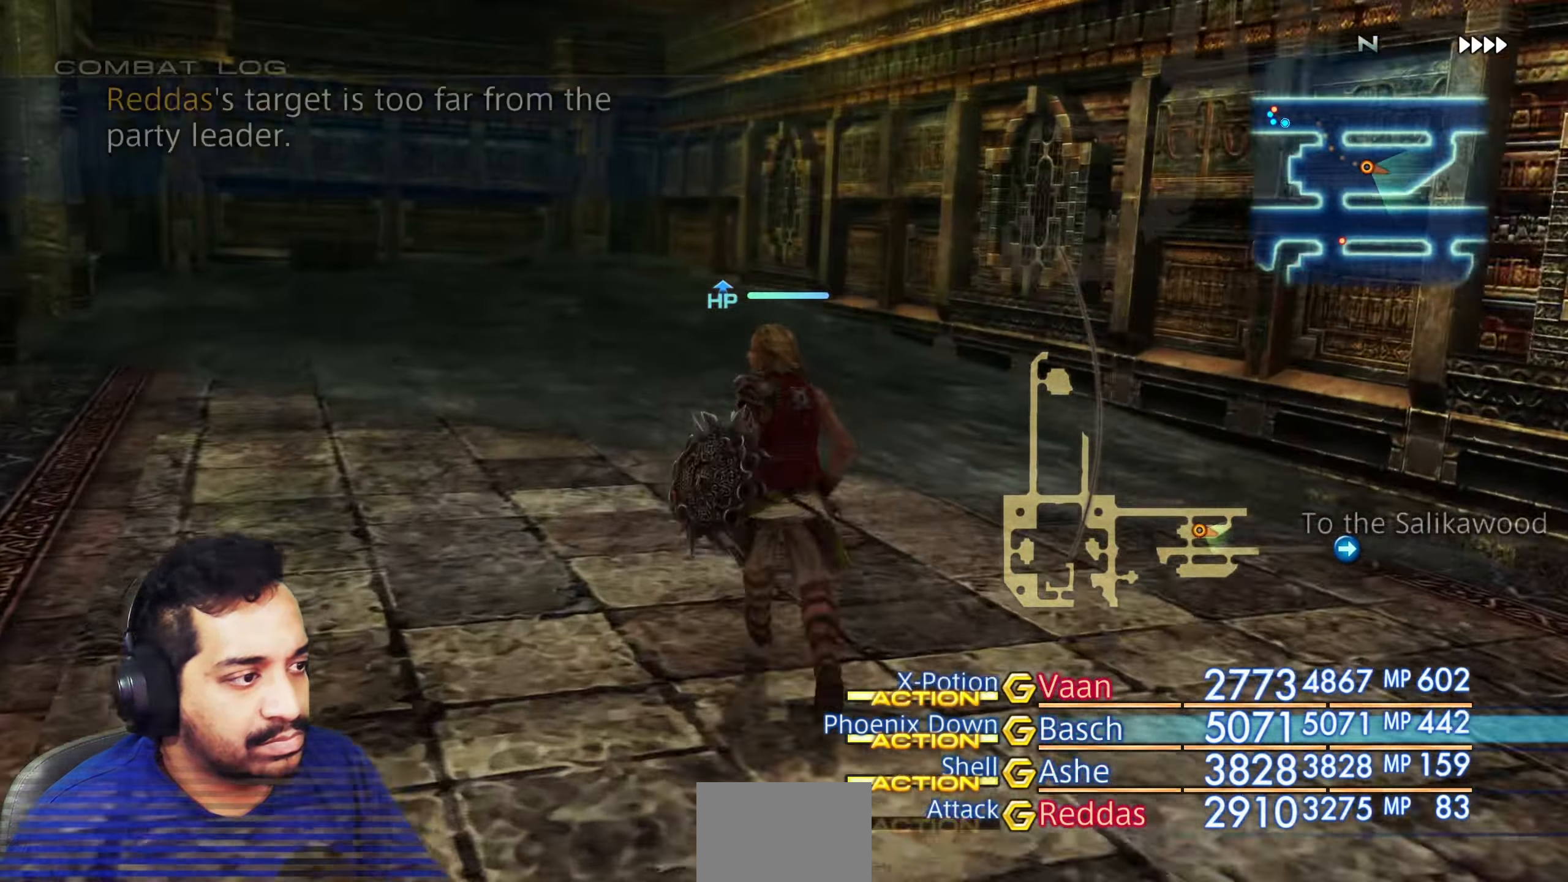
{"buttons": [], "left_stick": "right", "right_stick": "right", "events": [[317, "left_stick", "right"], [317, "right_stick", "right"]]}
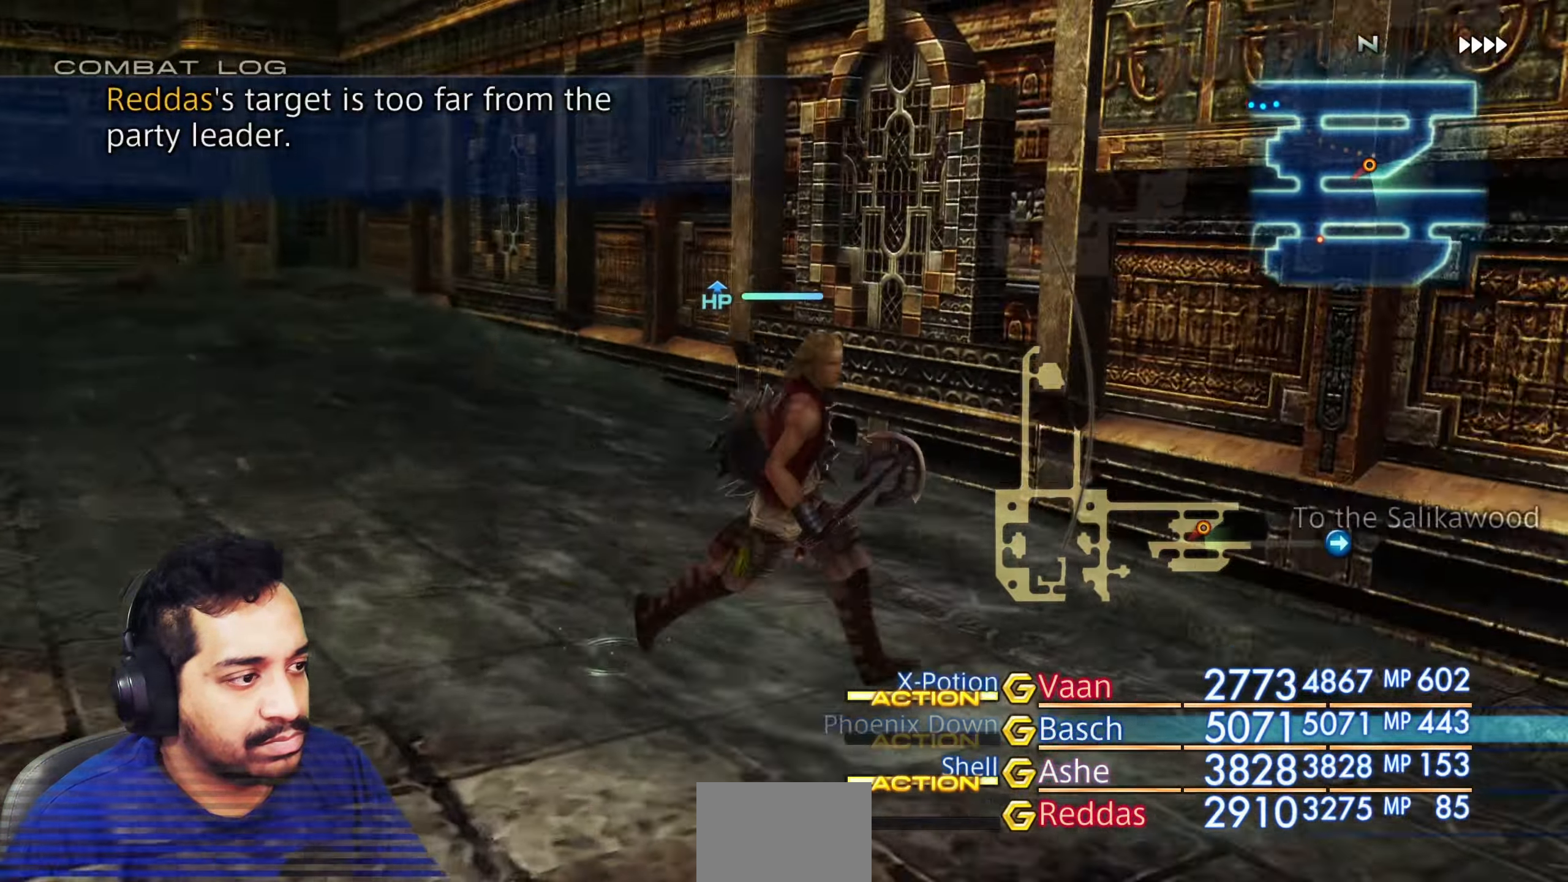
{"buttons": [], "left_stick": "up-right", "right_stick": "left", "events": [[133, "left_stick", "up-right"], [167, "right_stick", "center"], [267, "right_stick", "left"]]}
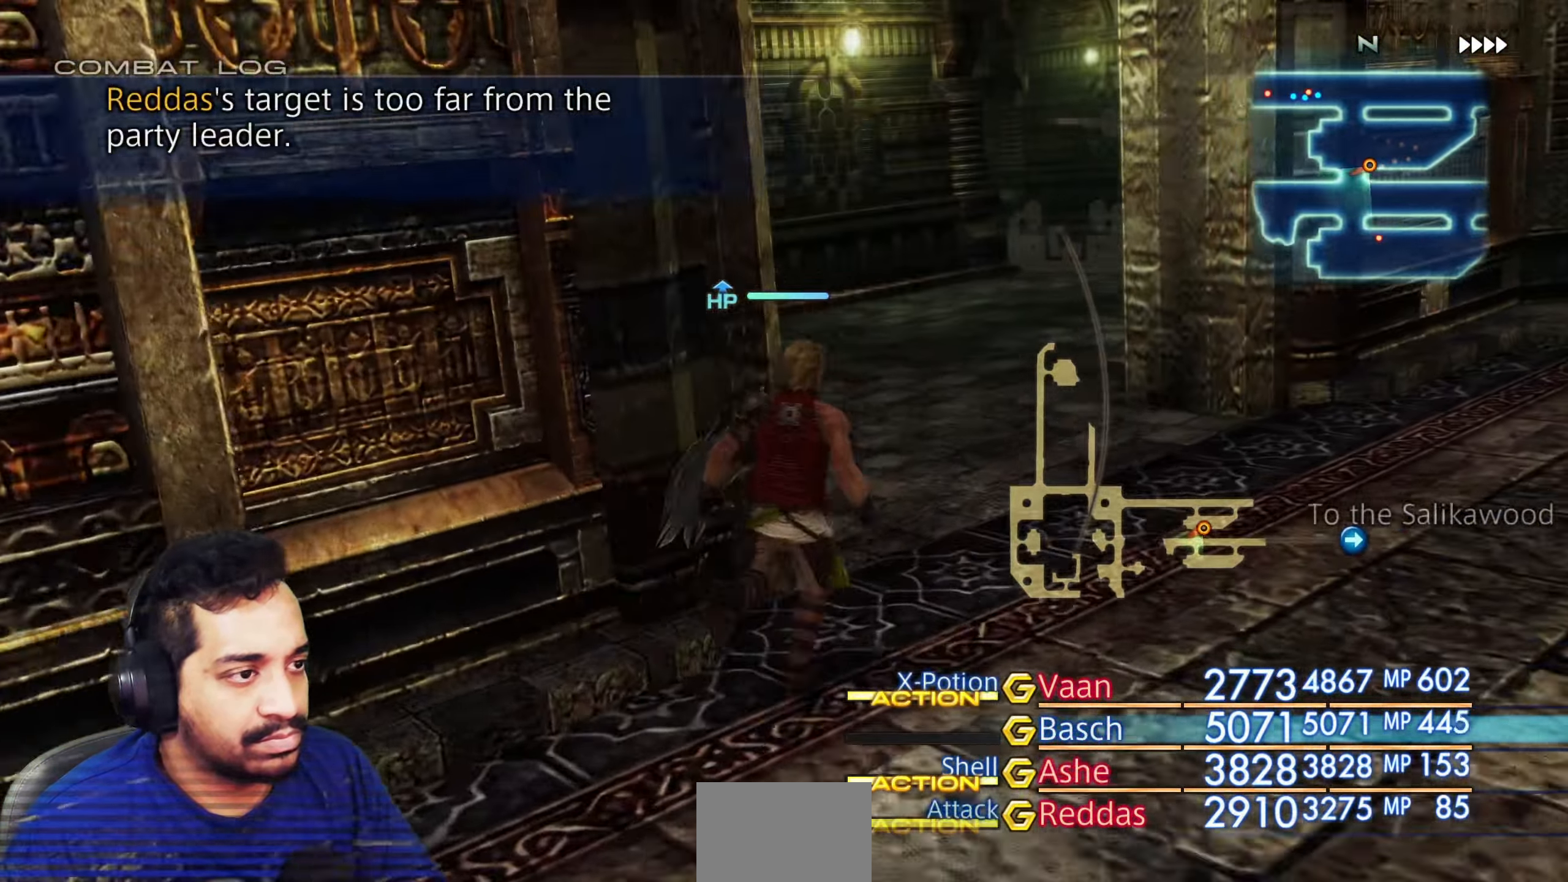
{"buttons": [], "left_stick": "up-left", "right_stick": "left", "events": [[100, "left_stick", "up"], [200, "left_stick", "up-left"]]}
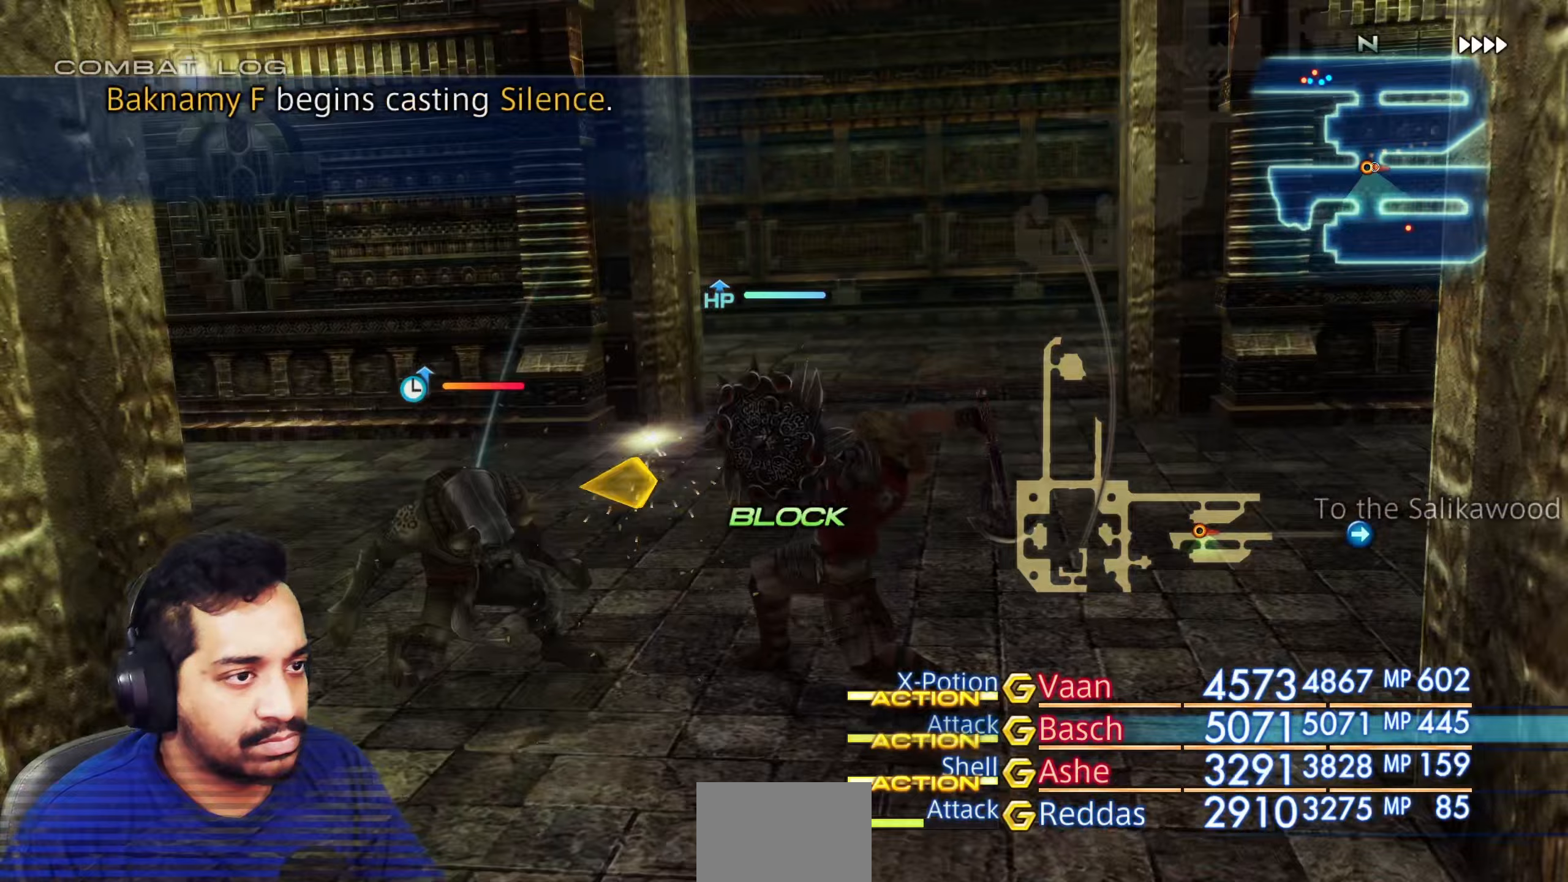
{"buttons": [], "left_stick": "up", "right_stick": "left", "events": [[83, "left_stick", "up"]]}
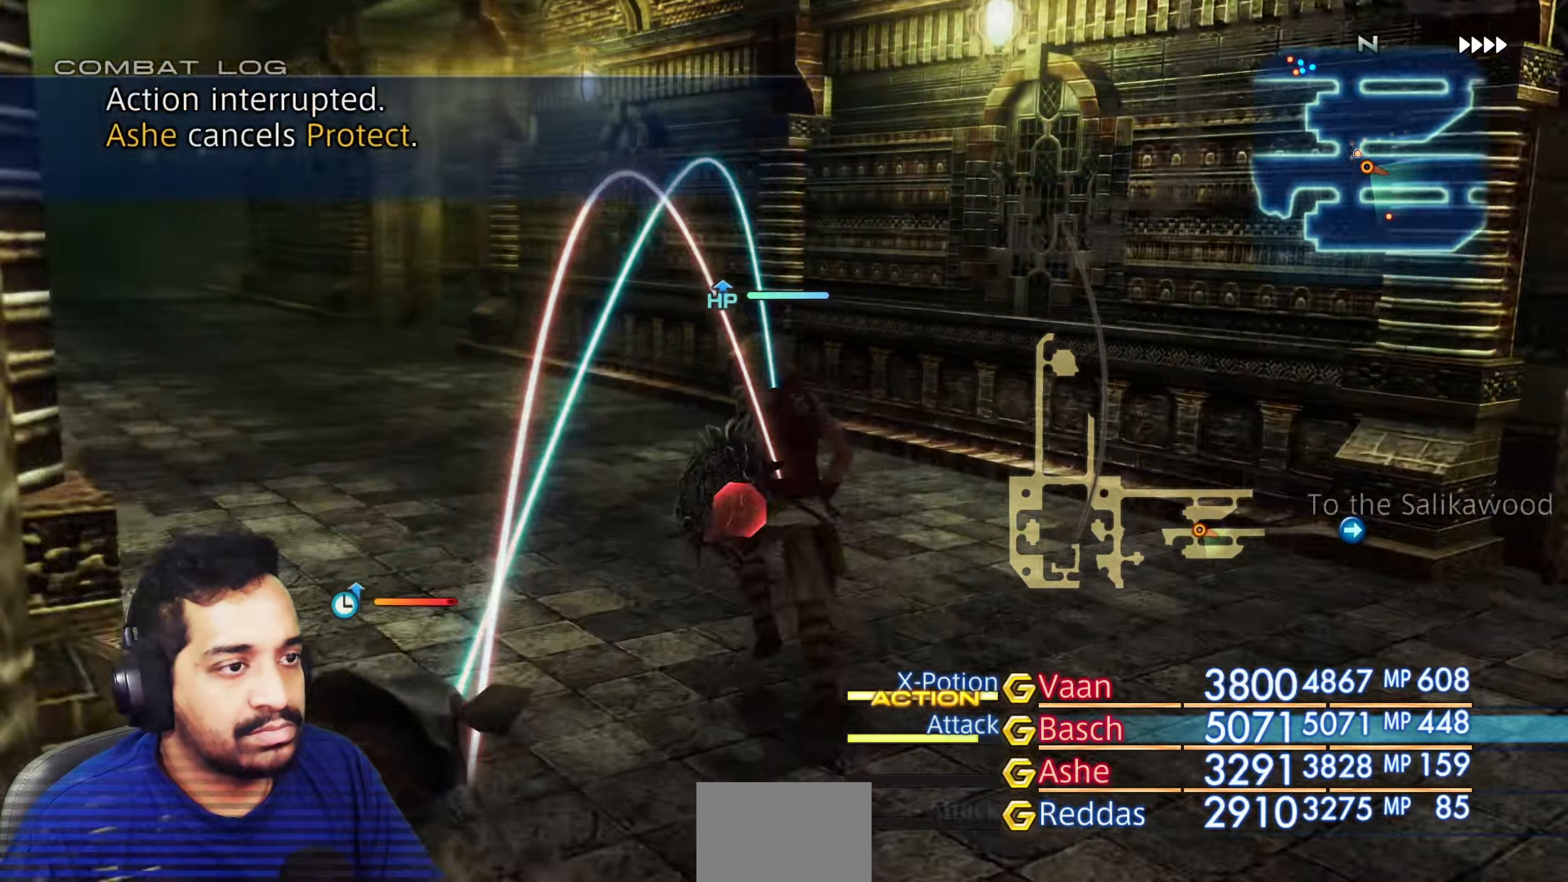
{"buttons": [], "left_stick": "up", "right_stick": "center", "events": [[417, "right_stick", "center"]]}
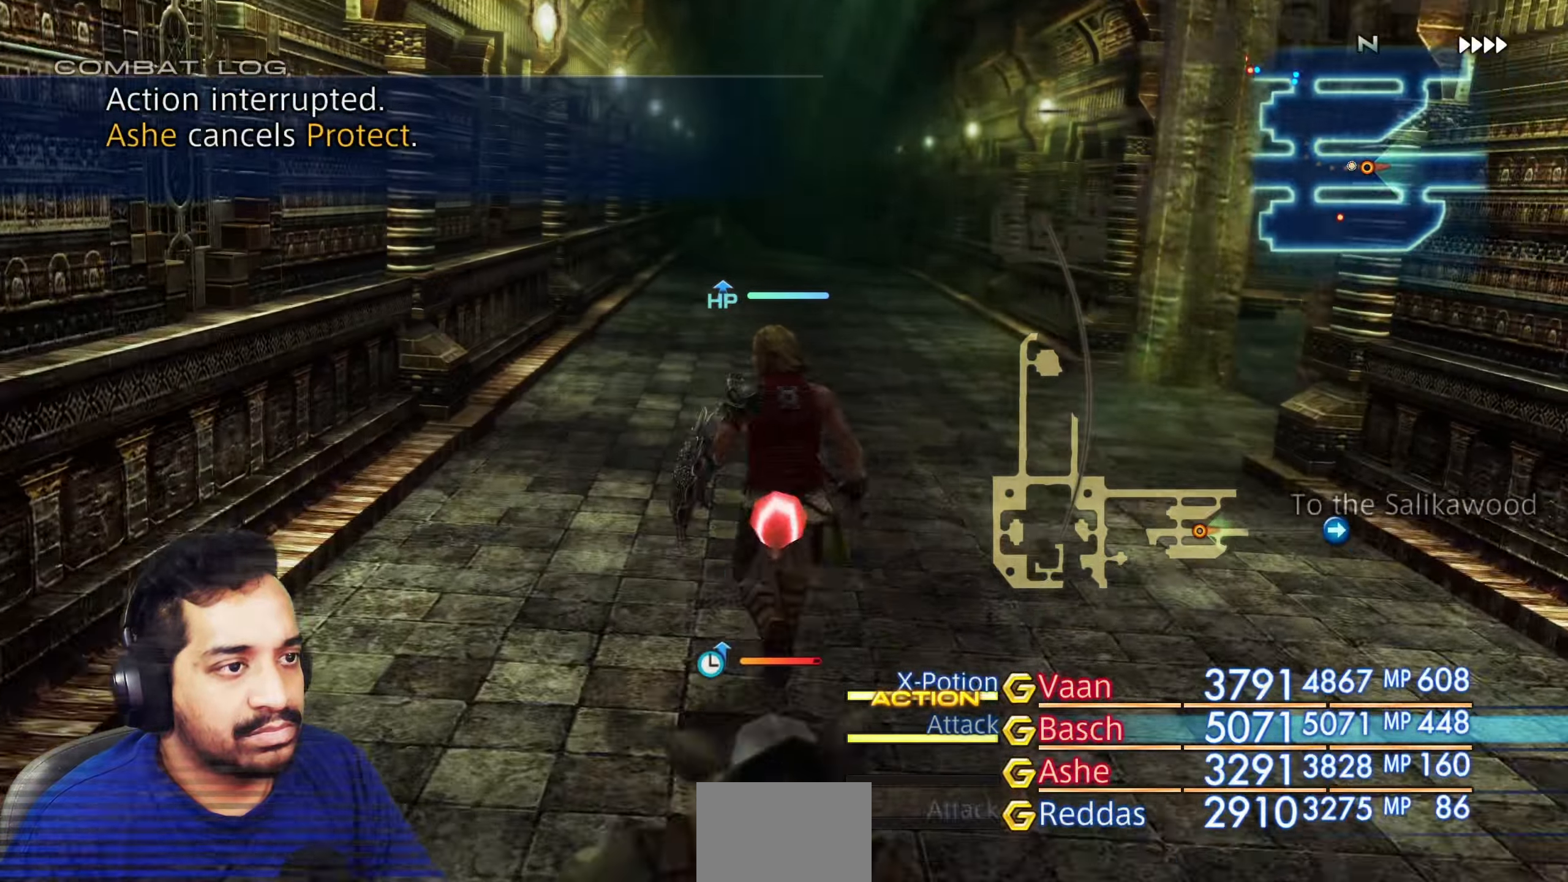
{"buttons": [], "left_stick": "up", "right_stick": "center", "events": []}
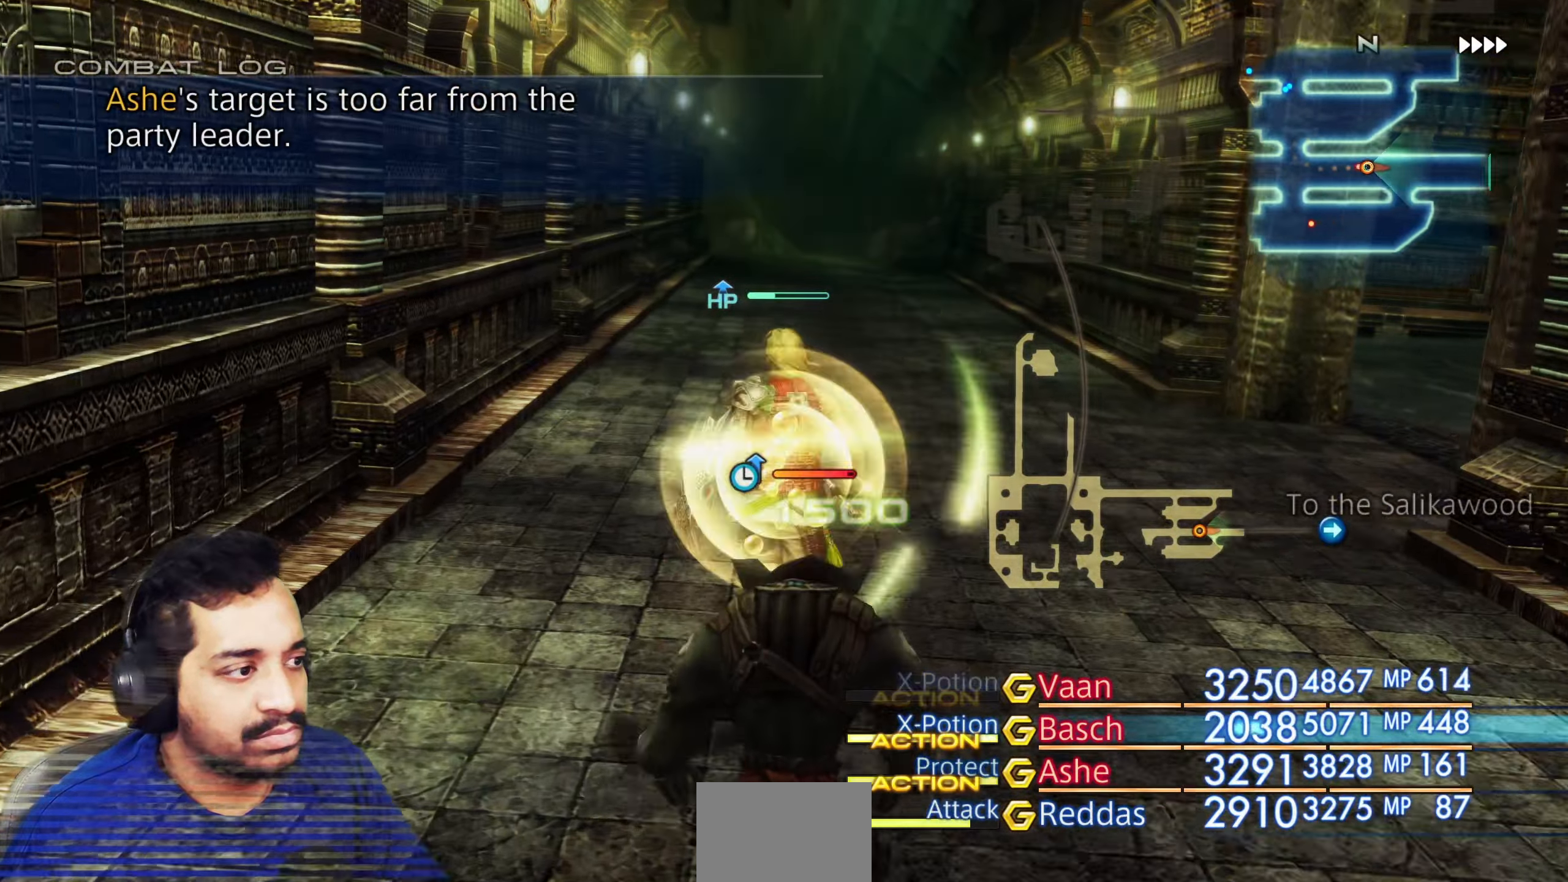
{"buttons": [], "left_stick": "up", "right_stick": "center", "events": []}
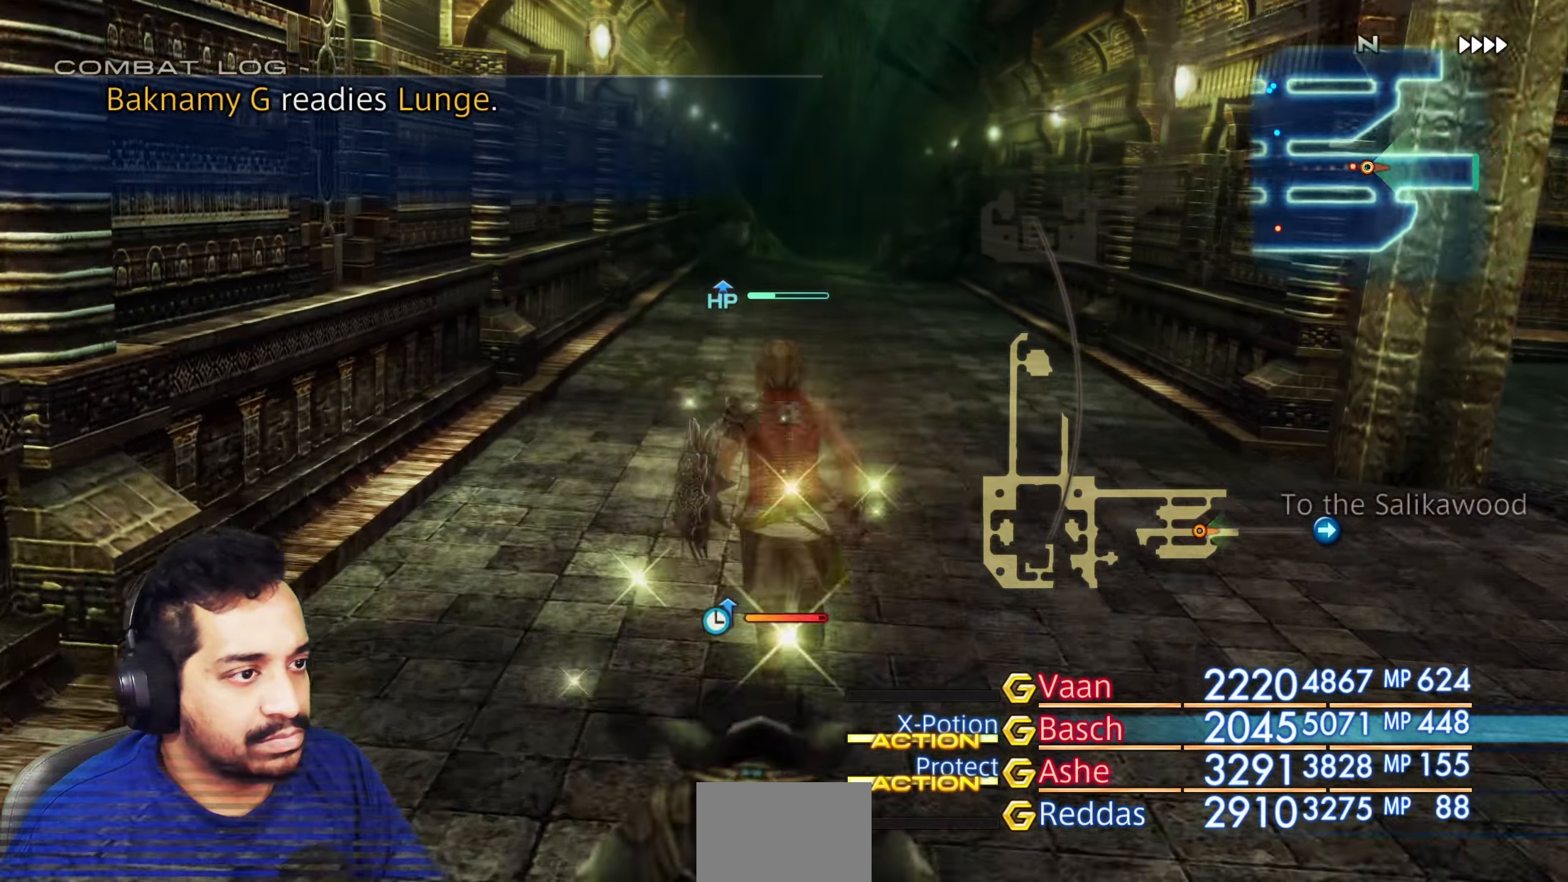
{"buttons": [], "left_stick": "up", "right_stick": "center", "events": []}
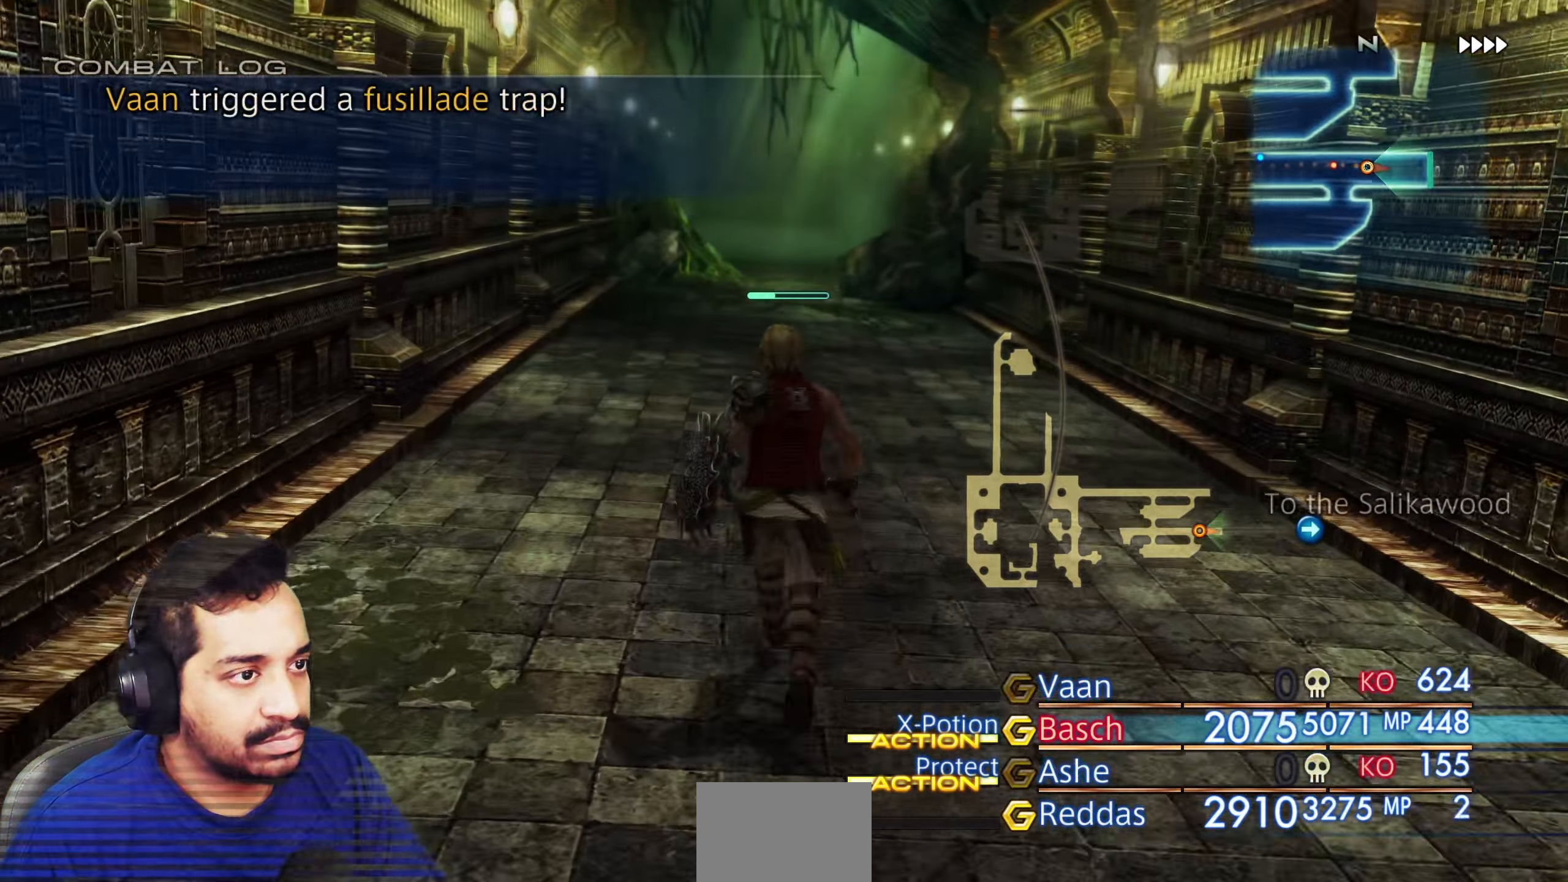
{"buttons": [], "left_stick": "up", "right_stick": "center", "events": []}
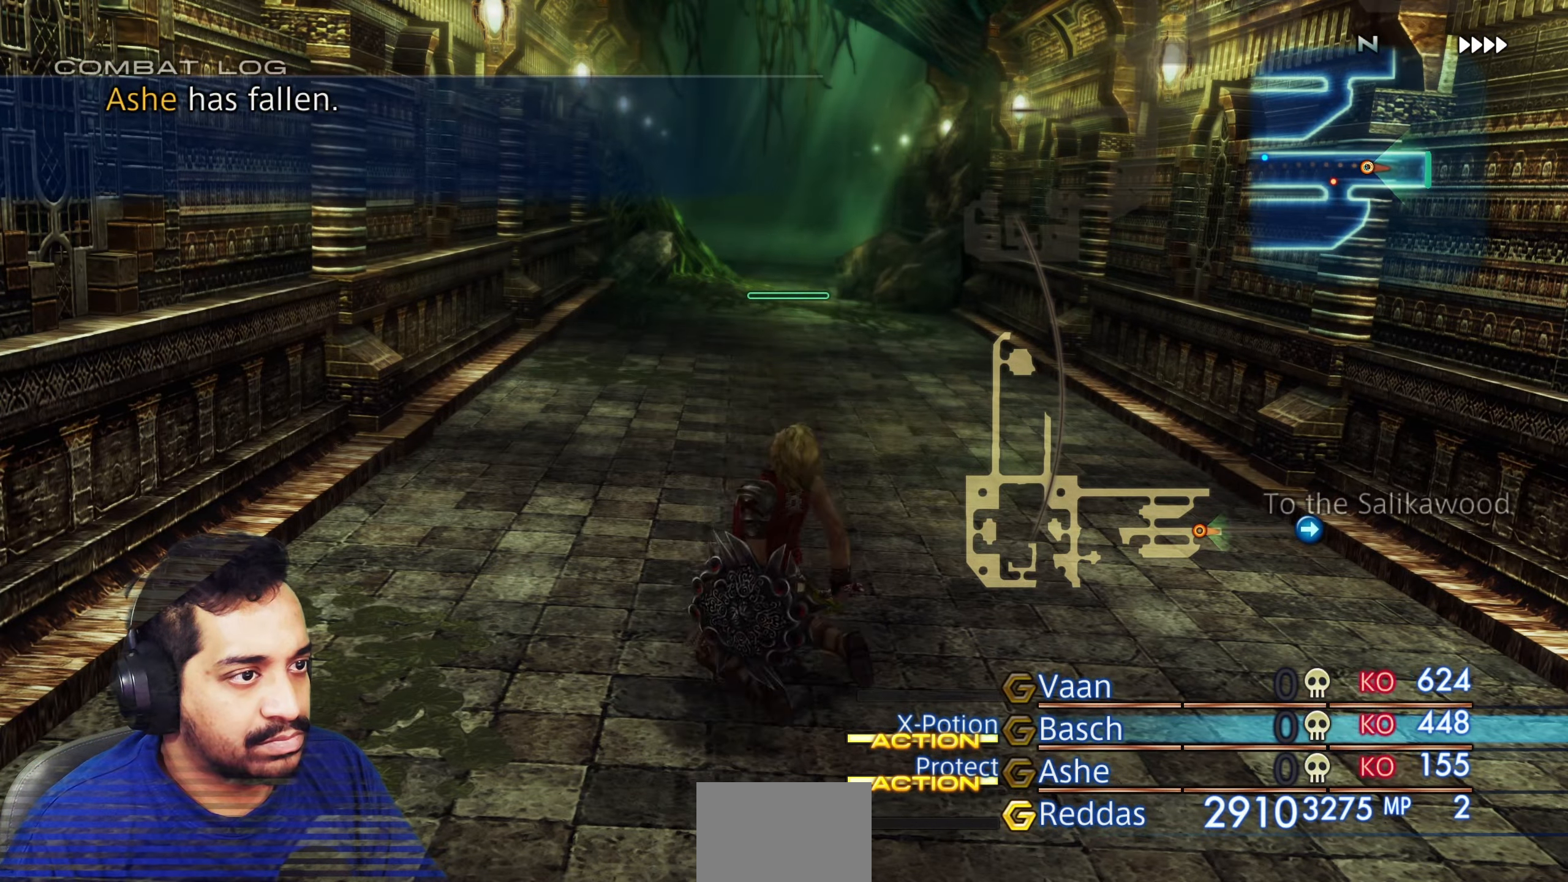
{"buttons": [], "left_stick": "center", "right_stick": "center", "events": [[150, "left_stick", "center"]]}
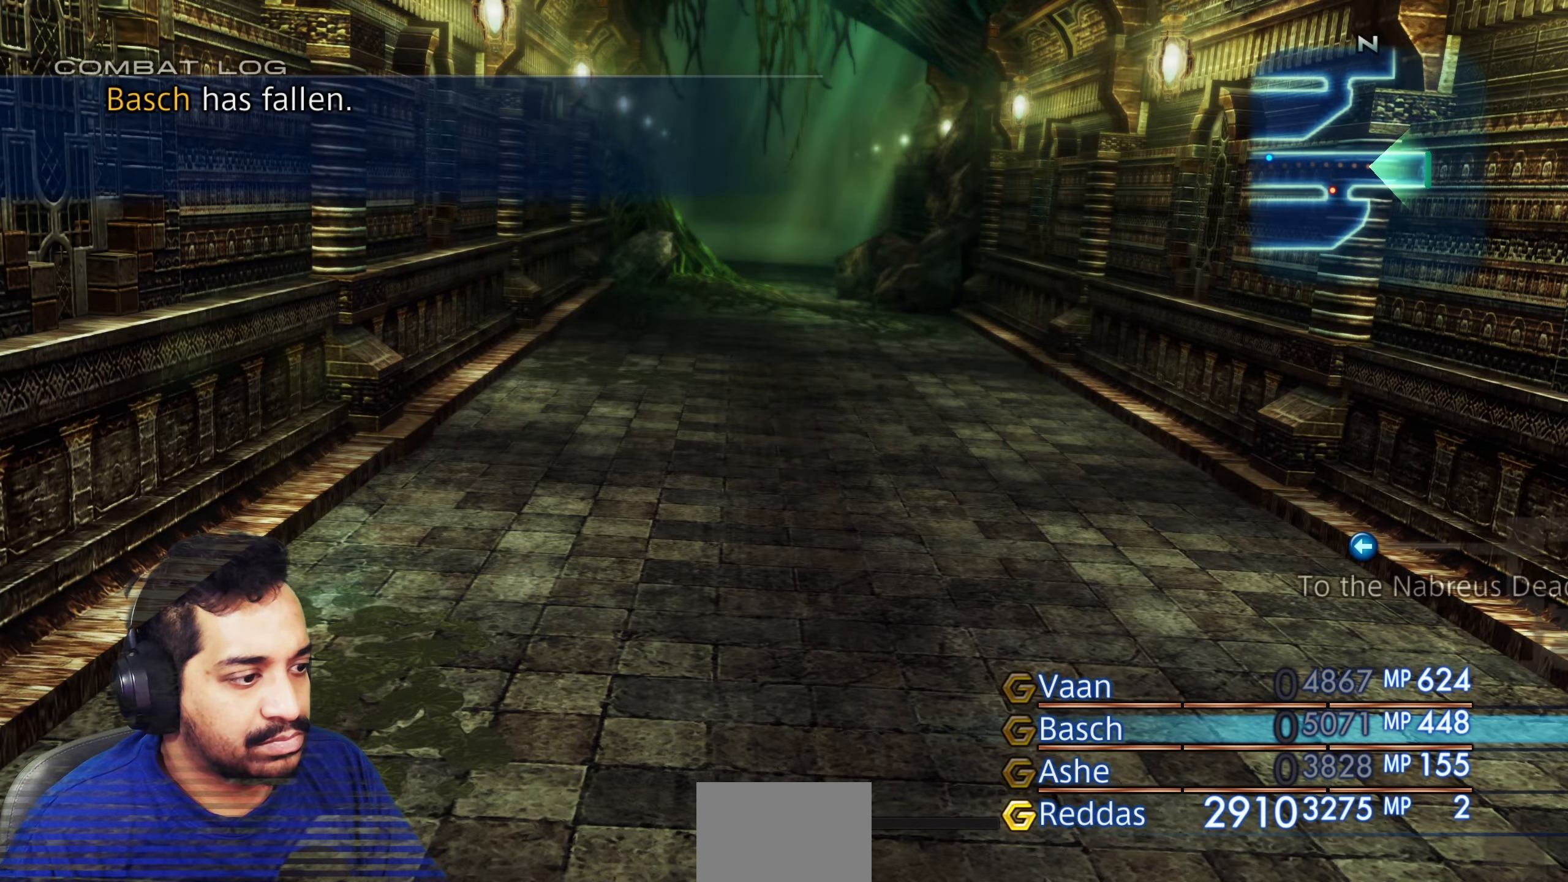
{"buttons": [], "left_stick": "center", "right_stick": "center", "events": []}
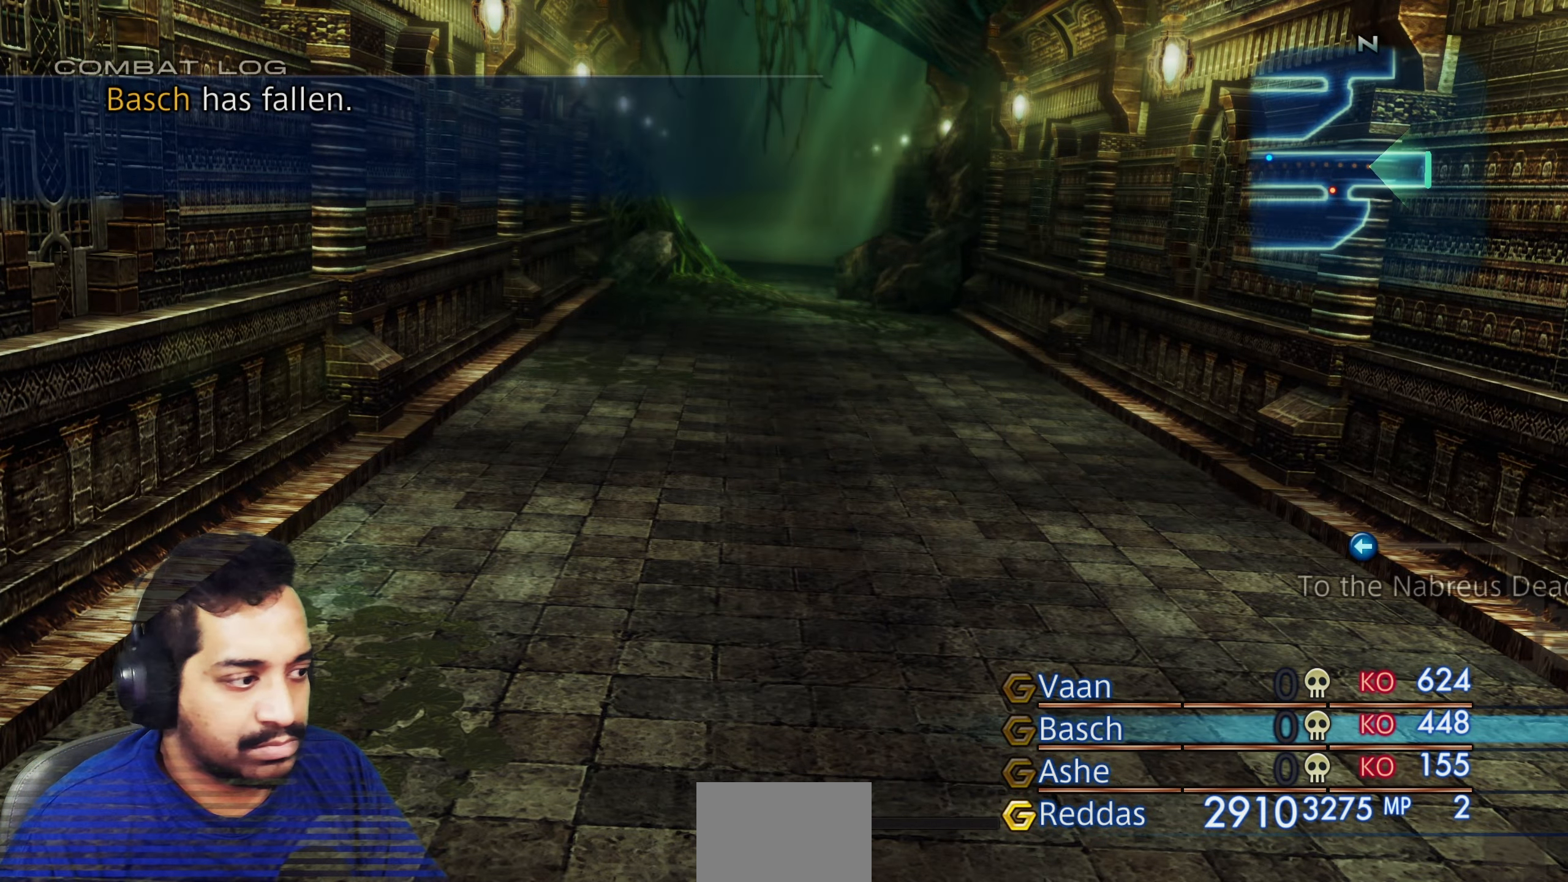
{"buttons": [], "left_stick": "center", "right_stick": "center", "events": [[67, "DPAD_DOWN", "down"], [167, "DPAD_DOWN", "up"], [367, "CROSS", "down"], [483, "CROSS", "up"]]}
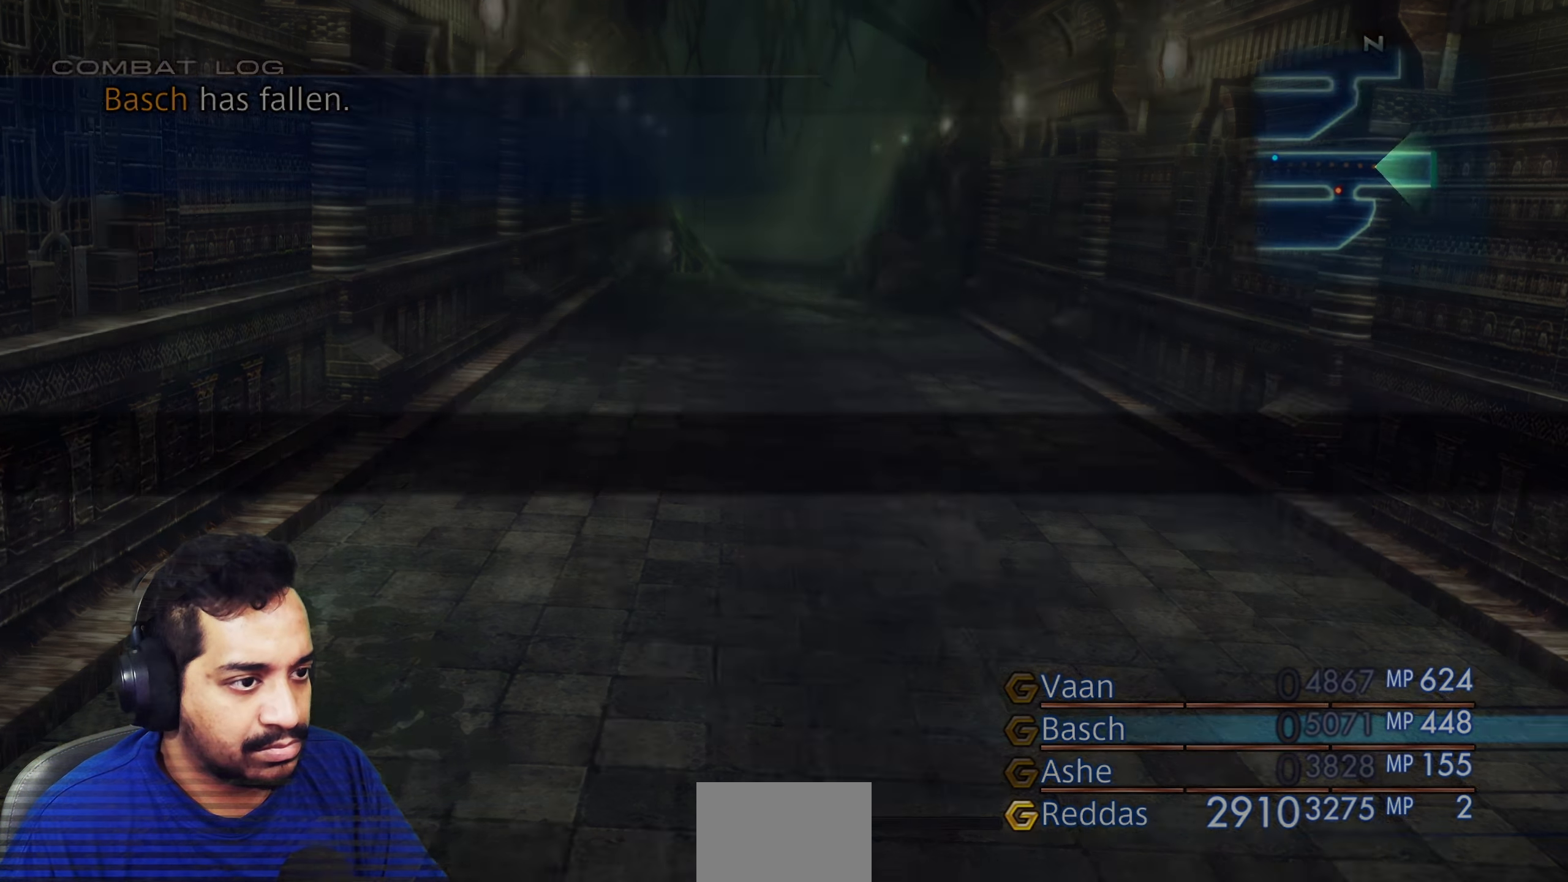
{"buttons": [], "left_stick": "center", "right_stick": "center", "events": []}
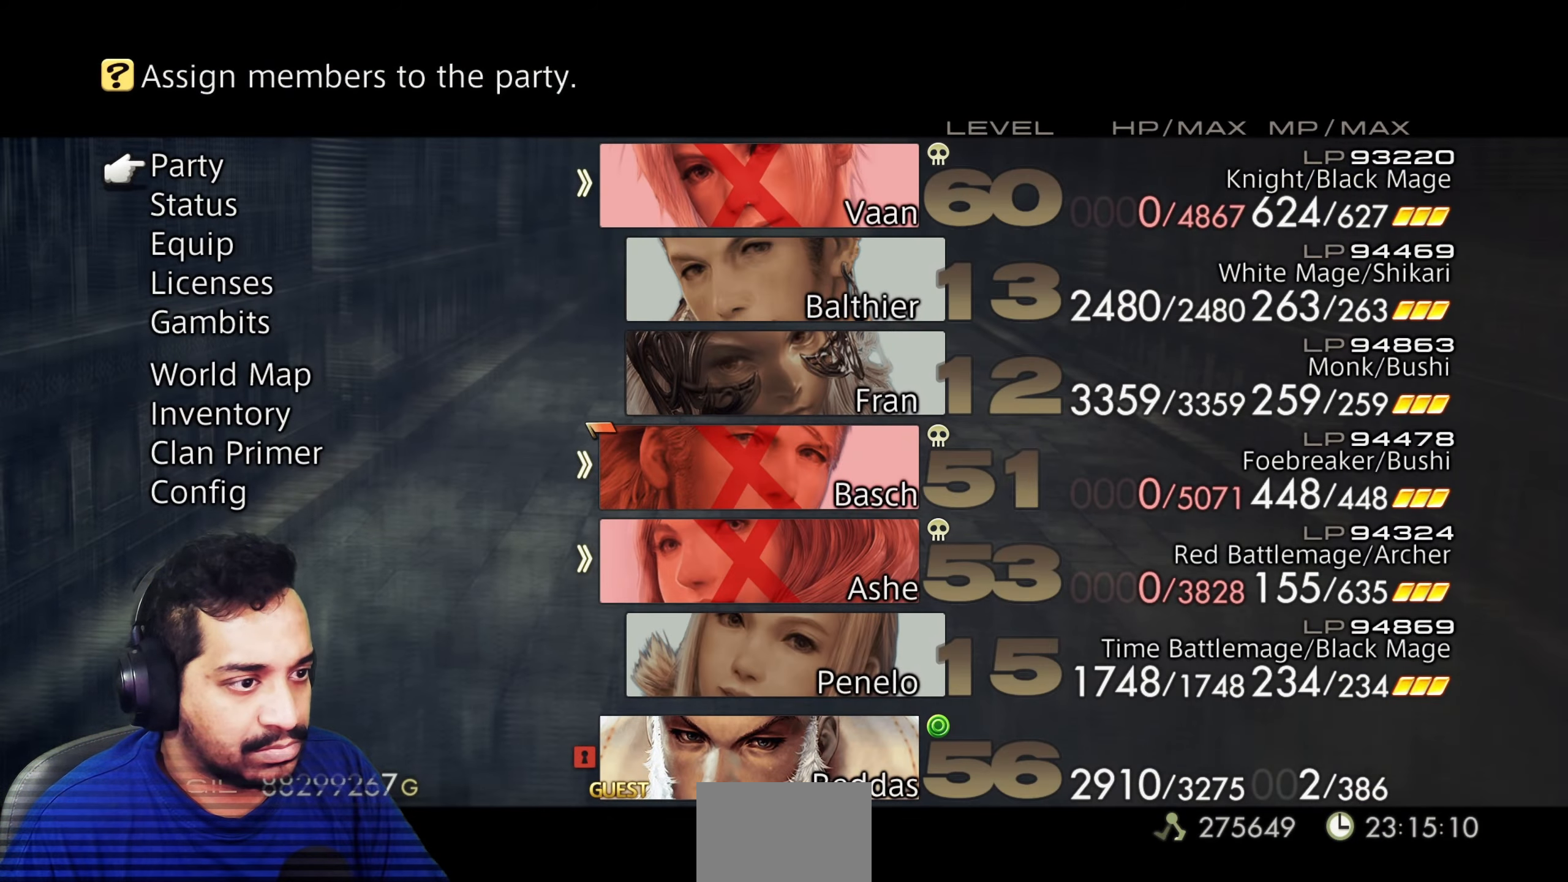
{"buttons": [], "left_stick": "center", "right_stick": "center", "events": [[250, "DPAD_DOWN", "down"], [350, "DPAD_DOWN", "up"]]}
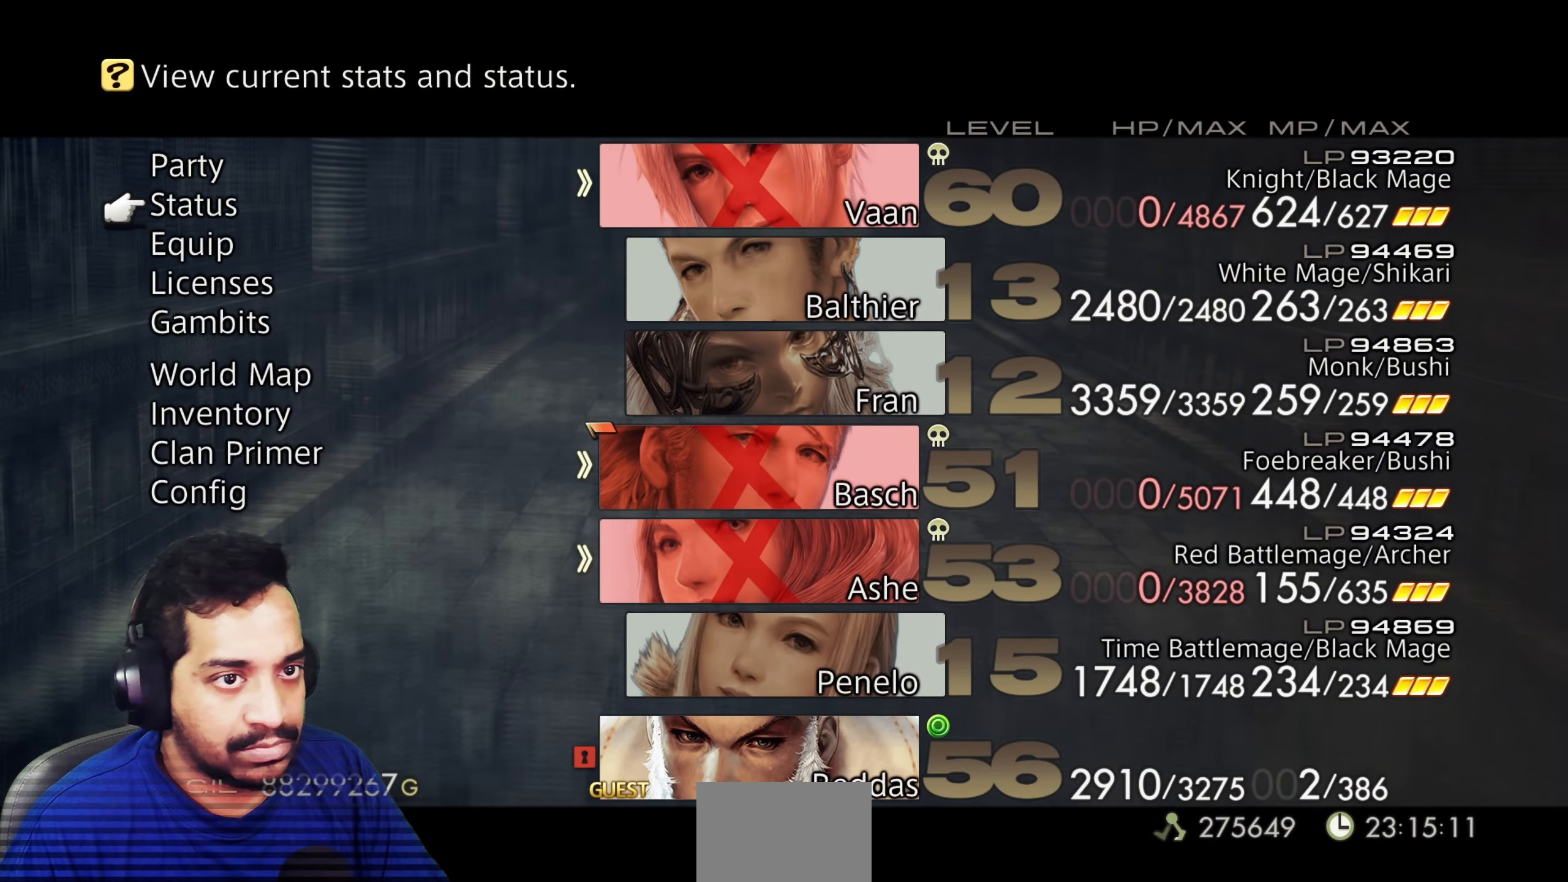
{"buttons": ["DPAD_DOWN"], "left_stick": "center", "right_stick": "center", "events": [[67, "DPAD_UP", "down"], [167, "DPAD_UP", "up"], [250, "CROSS", "down"], [350, "CROSS", "up"], [483, "DPAD_DOWN", "down"]]}
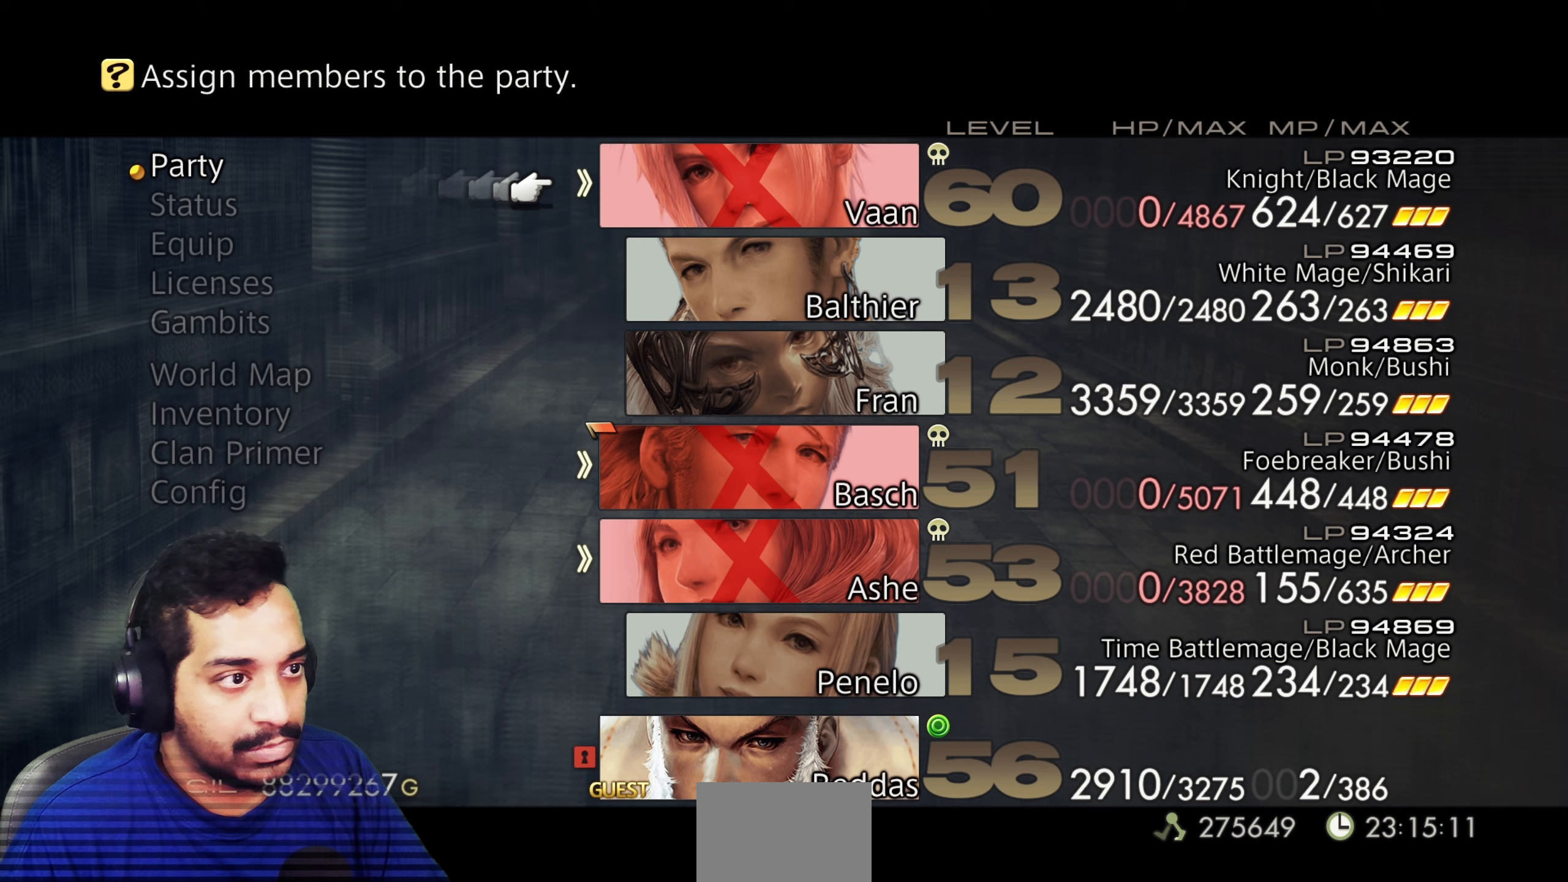
{"buttons": ["DPAD_DOWN"], "left_stick": "center", "right_stick": "center", "events": [[83, "DPAD_DOWN", "up"], [317, "CROSS", "down"], [467, "CROSS", "up"], [500, "DPAD_DOWN", "down"]]}
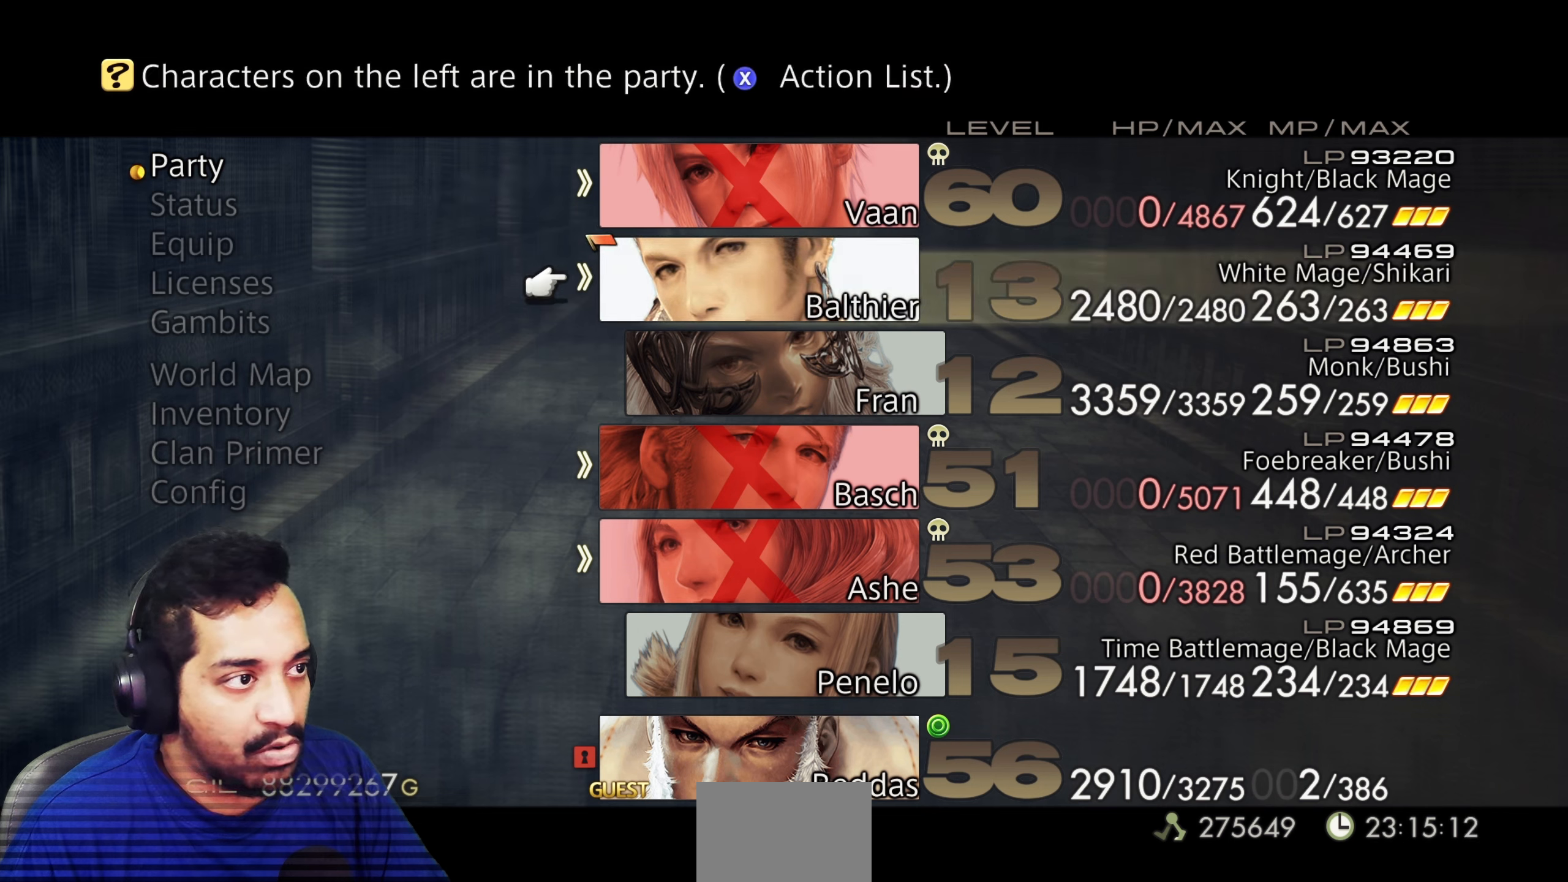
{"buttons": [], "left_stick": "center", "right_stick": "center", "events": [[117, "DPAD_DOWN", "up"], [183, "CROSS", "down"], [300, "CROSS", "up"]]}
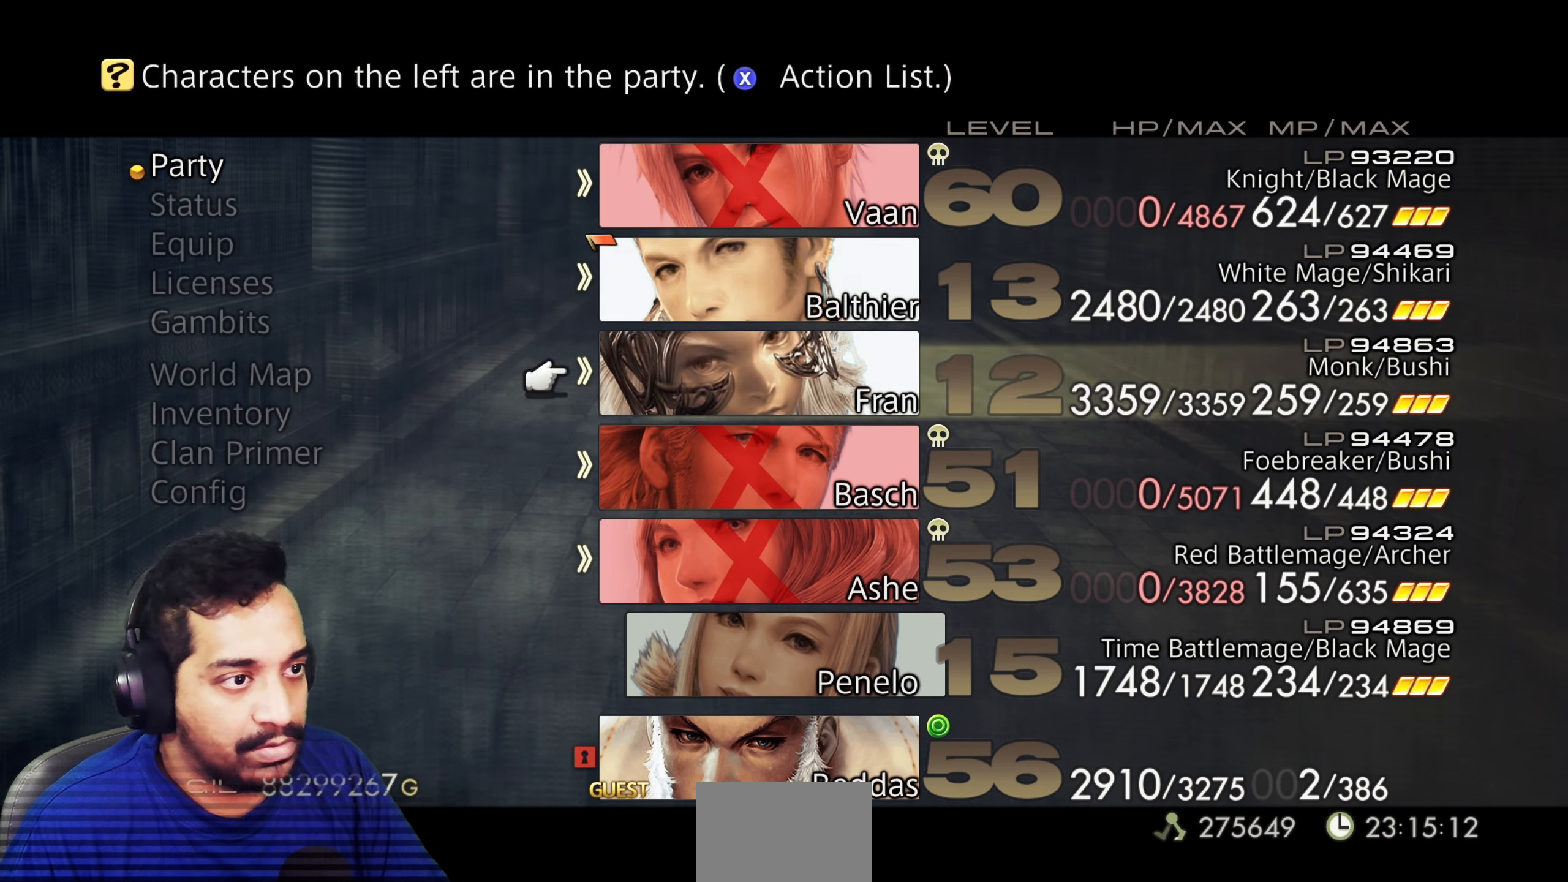
{"buttons": [], "left_stick": "center", "right_stick": "center", "events": [[167, "DPAD_DOWN", "down"], [267, "DPAD_DOWN", "up"], [333, "DPAD_DOWN", "down"], [450, "DPAD_DOWN", "up"]]}
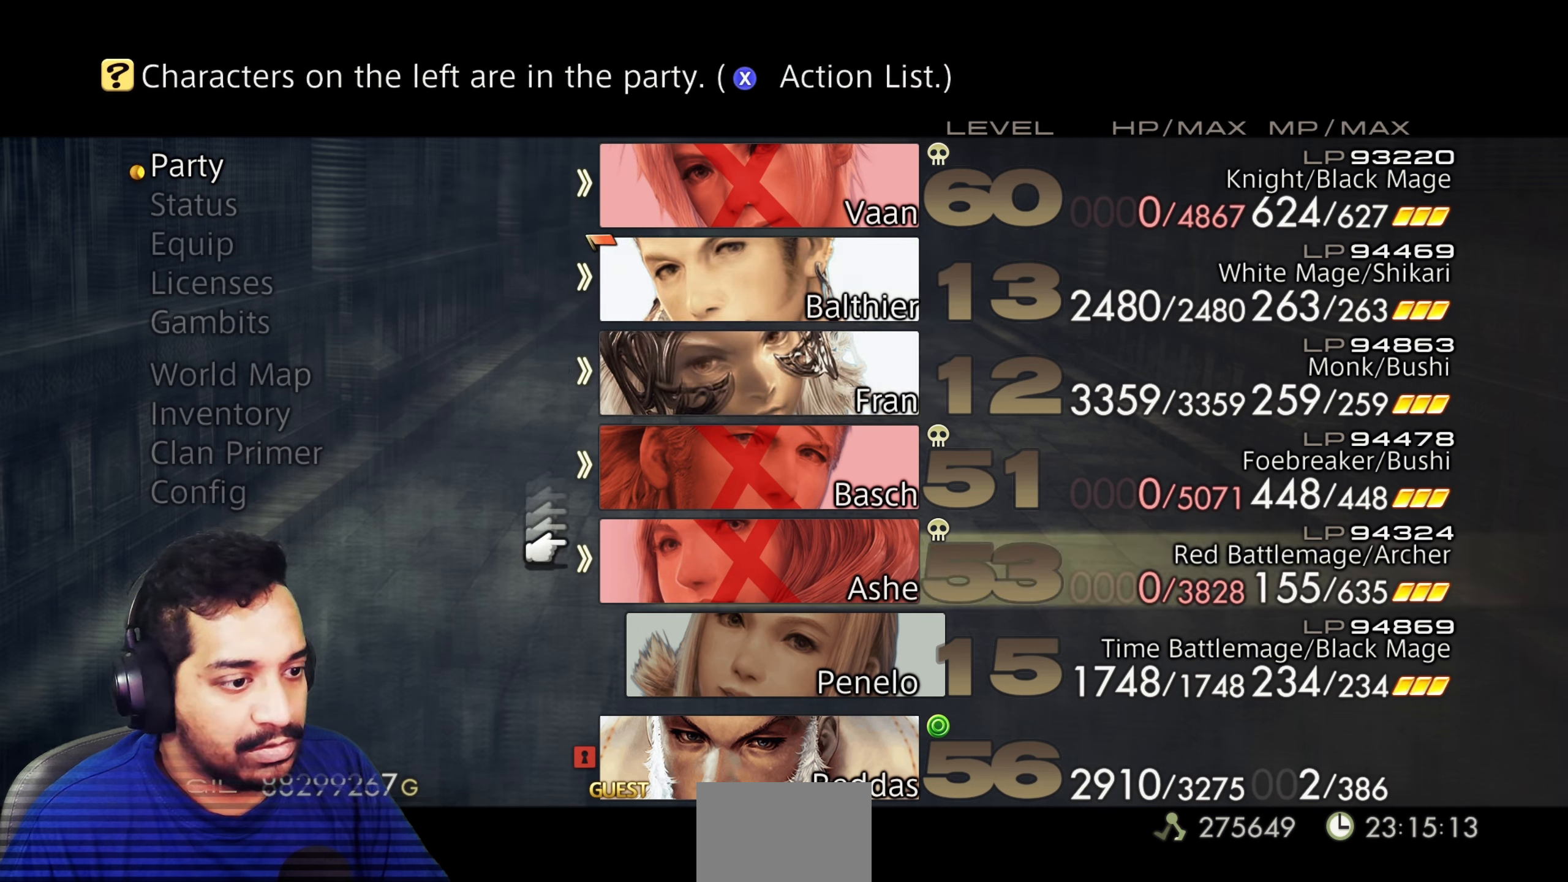
{"buttons": ["CROSS"], "left_stick": "center", "right_stick": "center", "events": [[17, "DPAD_DOWN", "down"], [150, "DPAD_DOWN", "up"], [417, "CROSS", "down"]]}
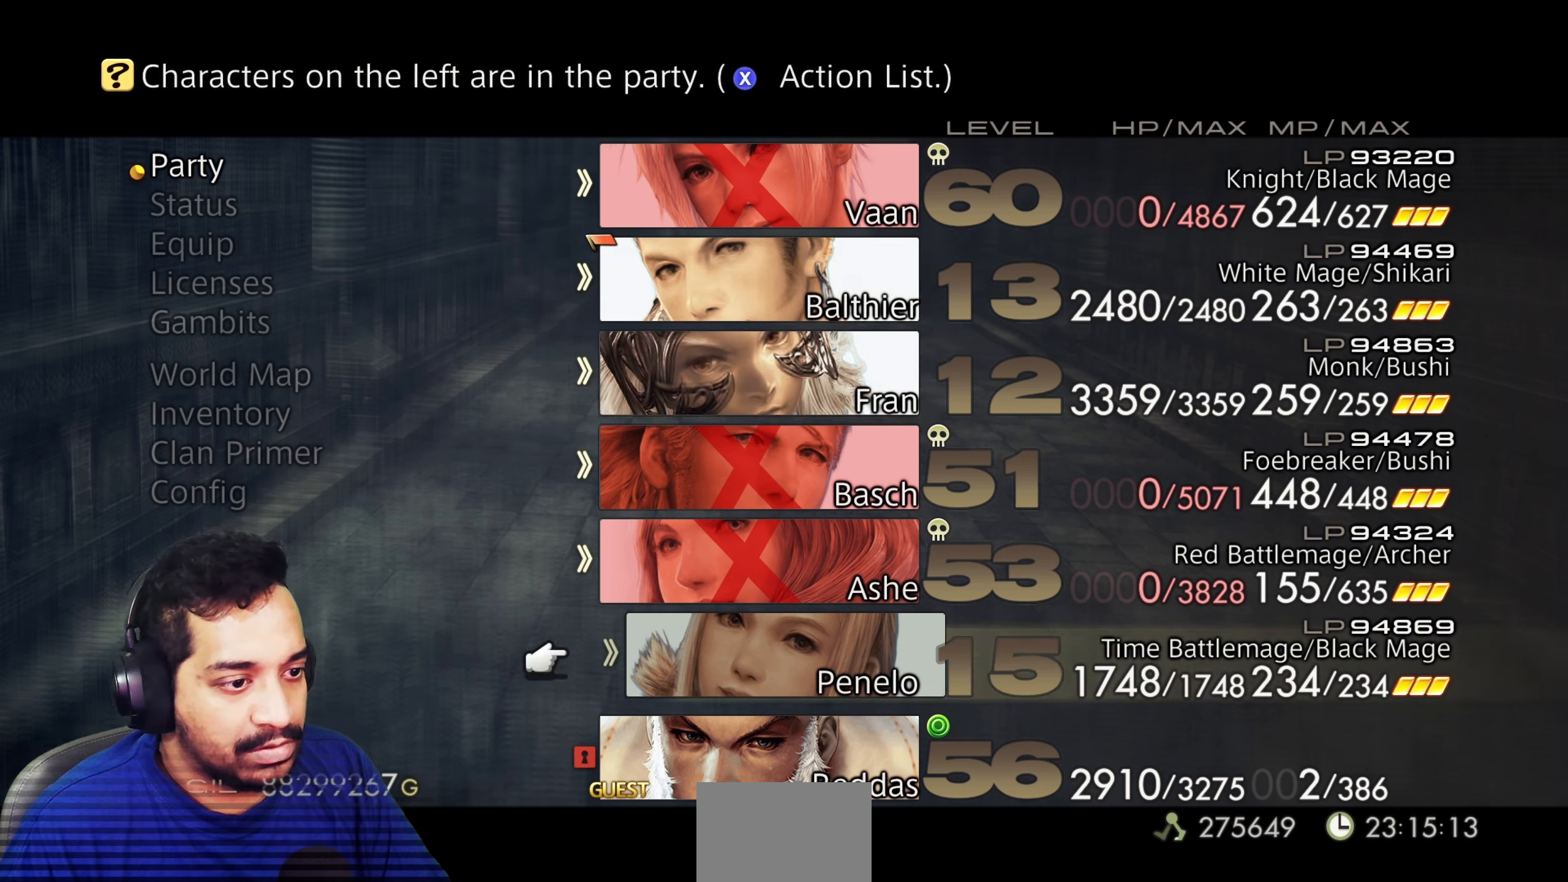
{"buttons": ["CIRCLE"], "left_stick": "center", "right_stick": "center", "events": [[50, "CROSS", "up"], [400, "CIRCLE", "down"]]}
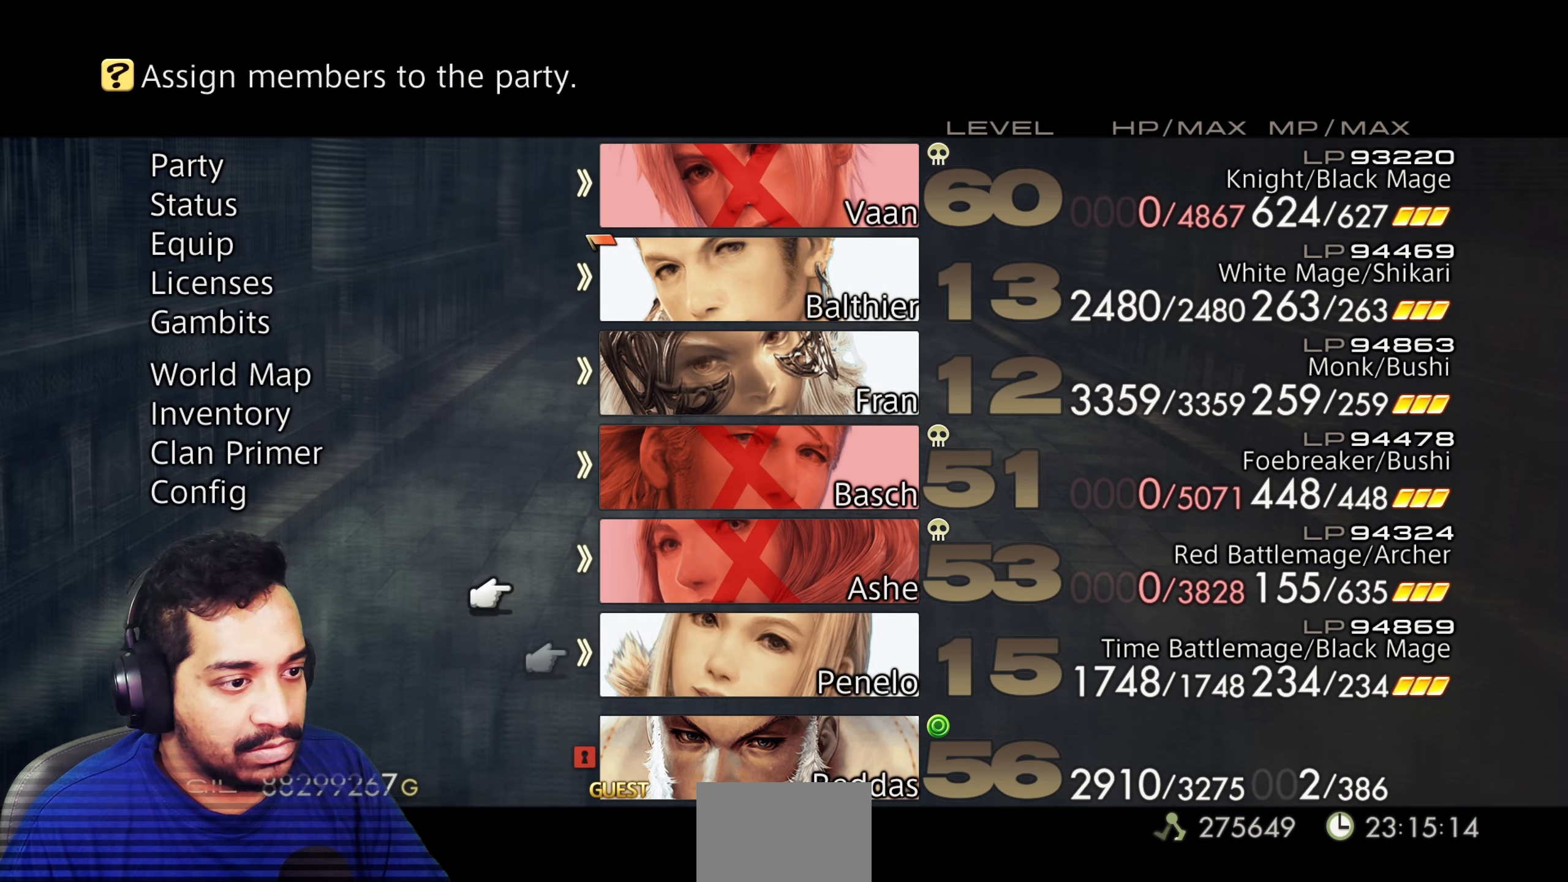
{"buttons": [], "left_stick": "up", "right_stick": "center", "events": [[33, "CIRCLE", "up"], [350, "CIRCLE", "down"], [450, "left_stick", "up"], [483, "CIRCLE", "up"]]}
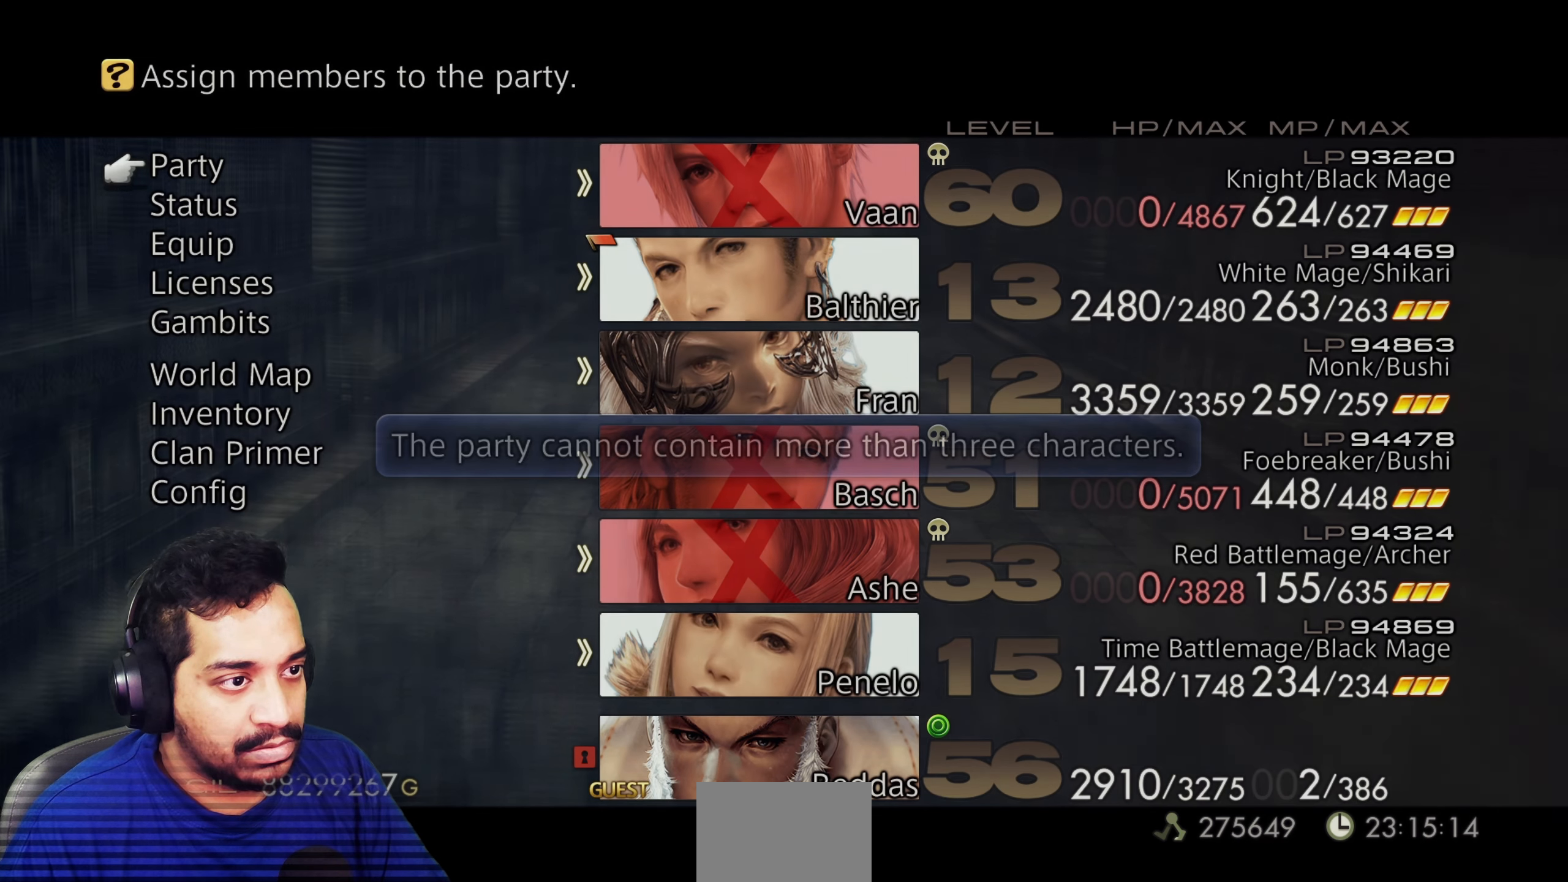
{"buttons": ["CIRCLE"], "left_stick": "up", "right_stick": "center", "events": [[117, "R2", "down"], [317, "R2", "up"], [450, "CIRCLE", "down"]]}
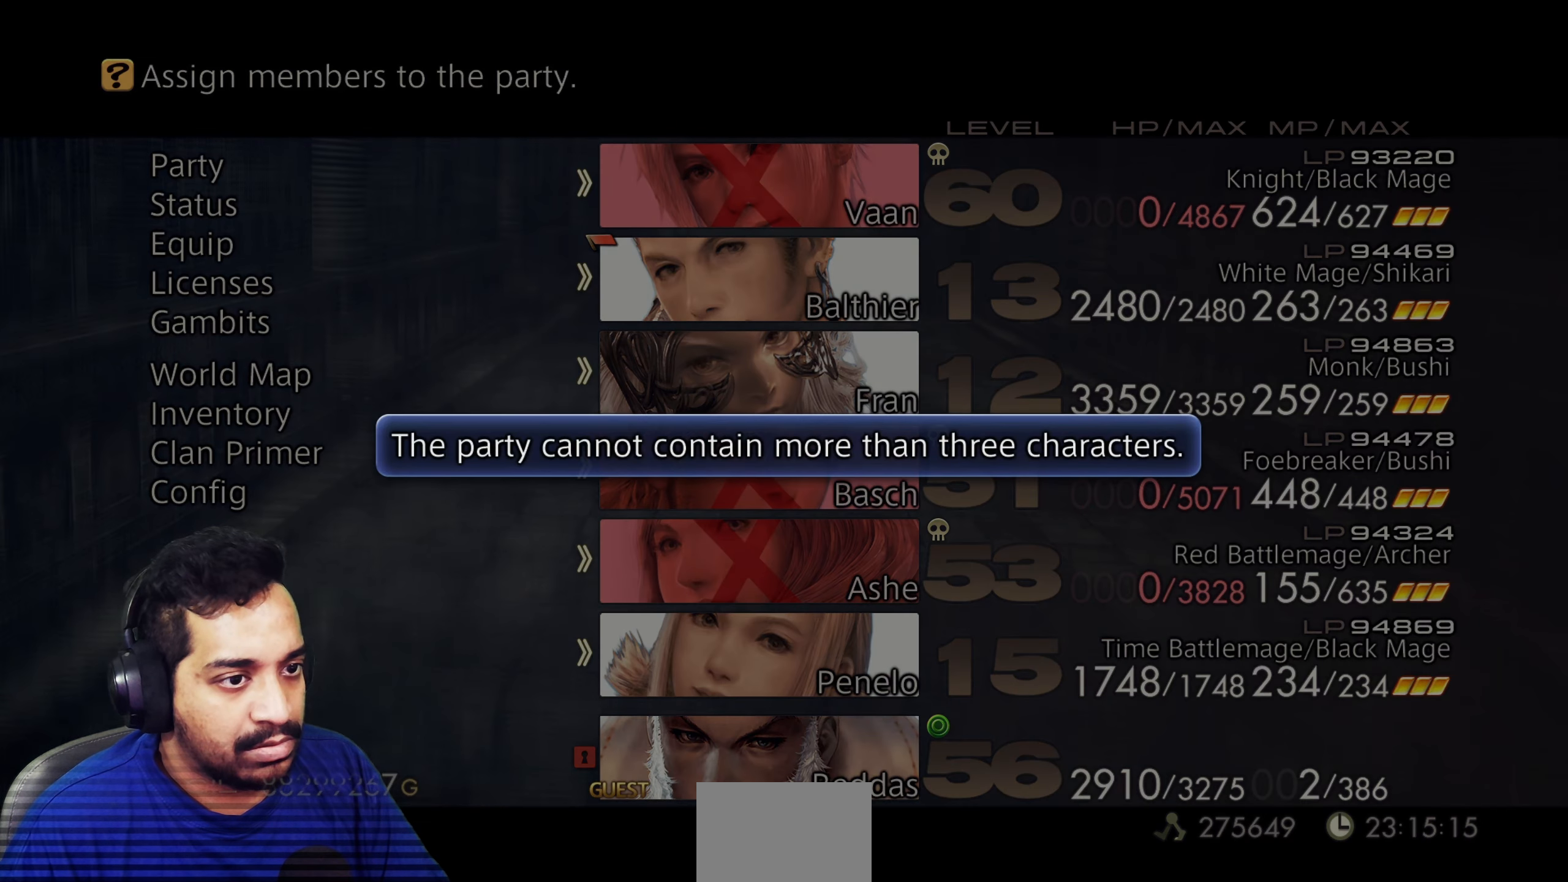
{"buttons": [], "left_stick": "center", "right_stick": "center"}
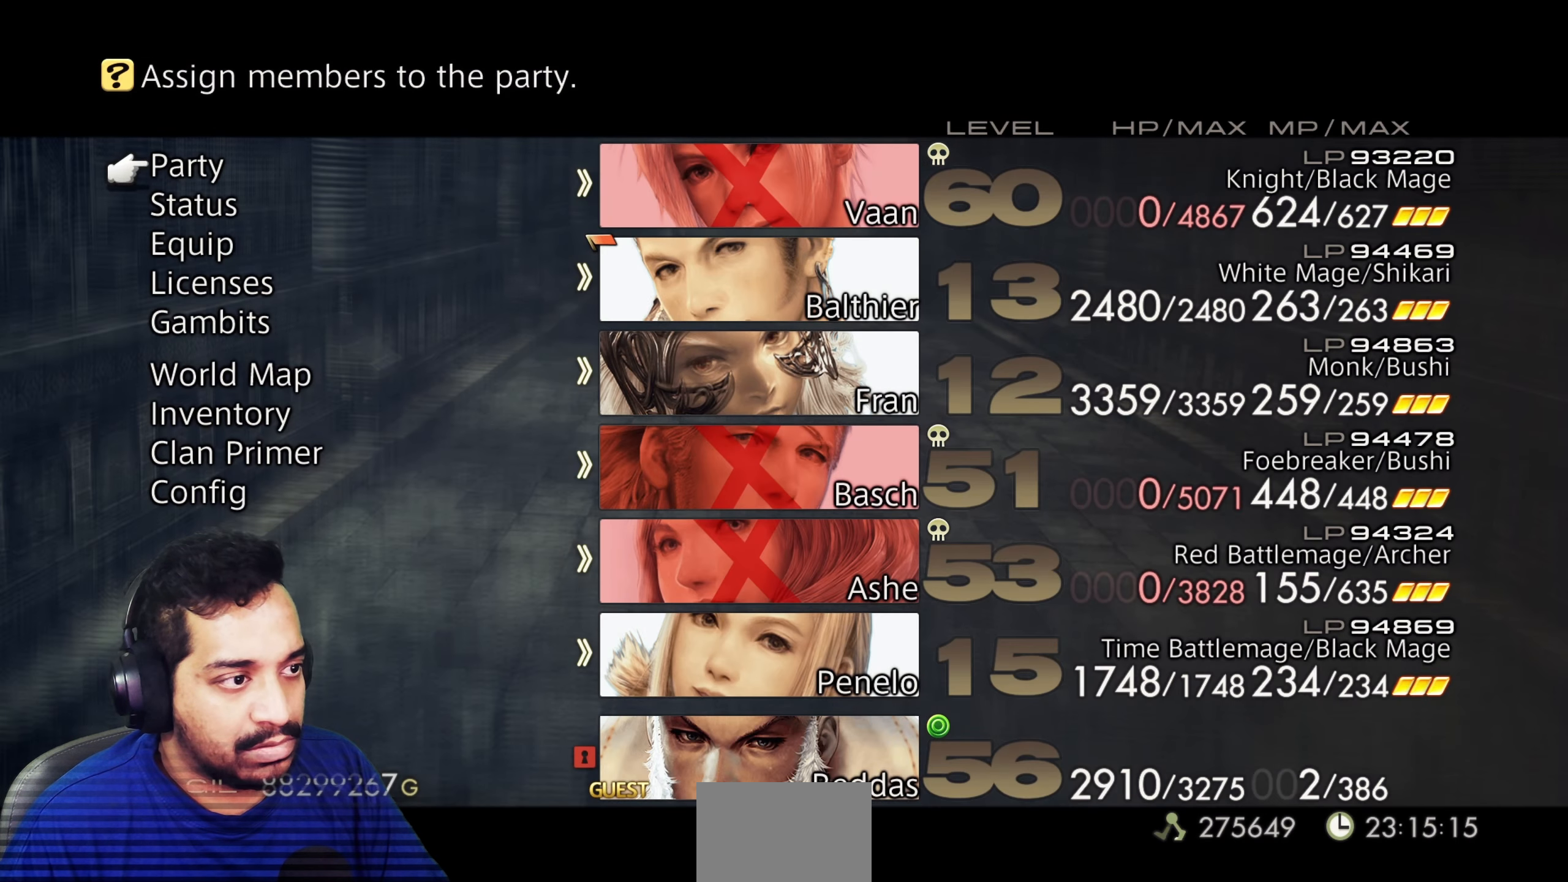
{"buttons": [], "left_stick": "center", "right_stick": "center", "events": [[333, "CROSS", "down"], [467, "CROSS", "up"]]}
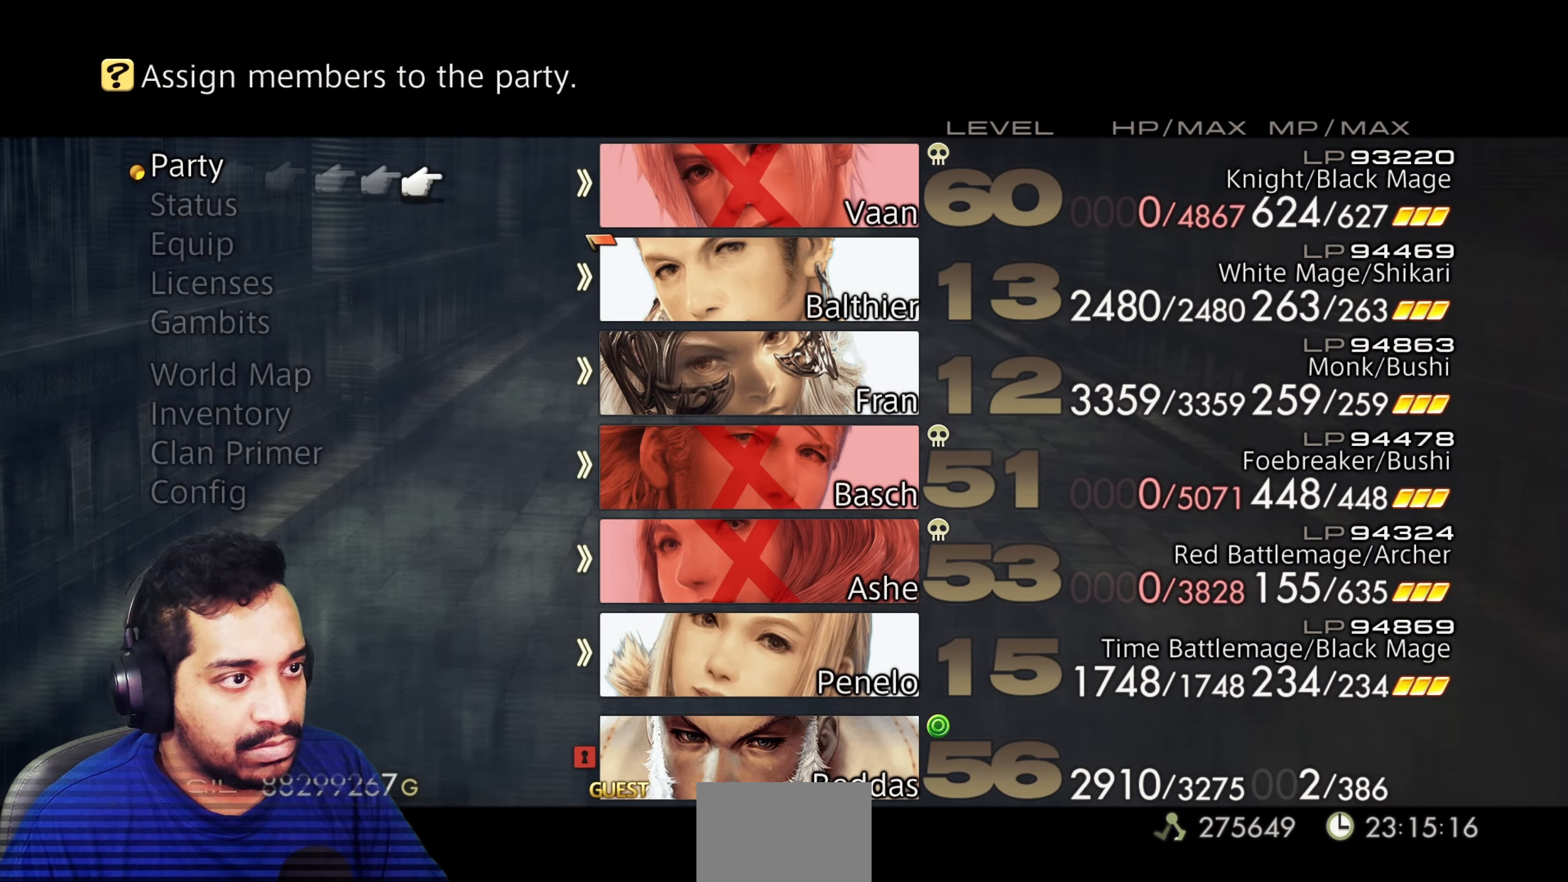
{"buttons": [], "left_stick": "center", "right_stick": "center", "events": [[217, "DPAD_DOWN", "down"], [333, "DPAD_DOWN", "up"]]}
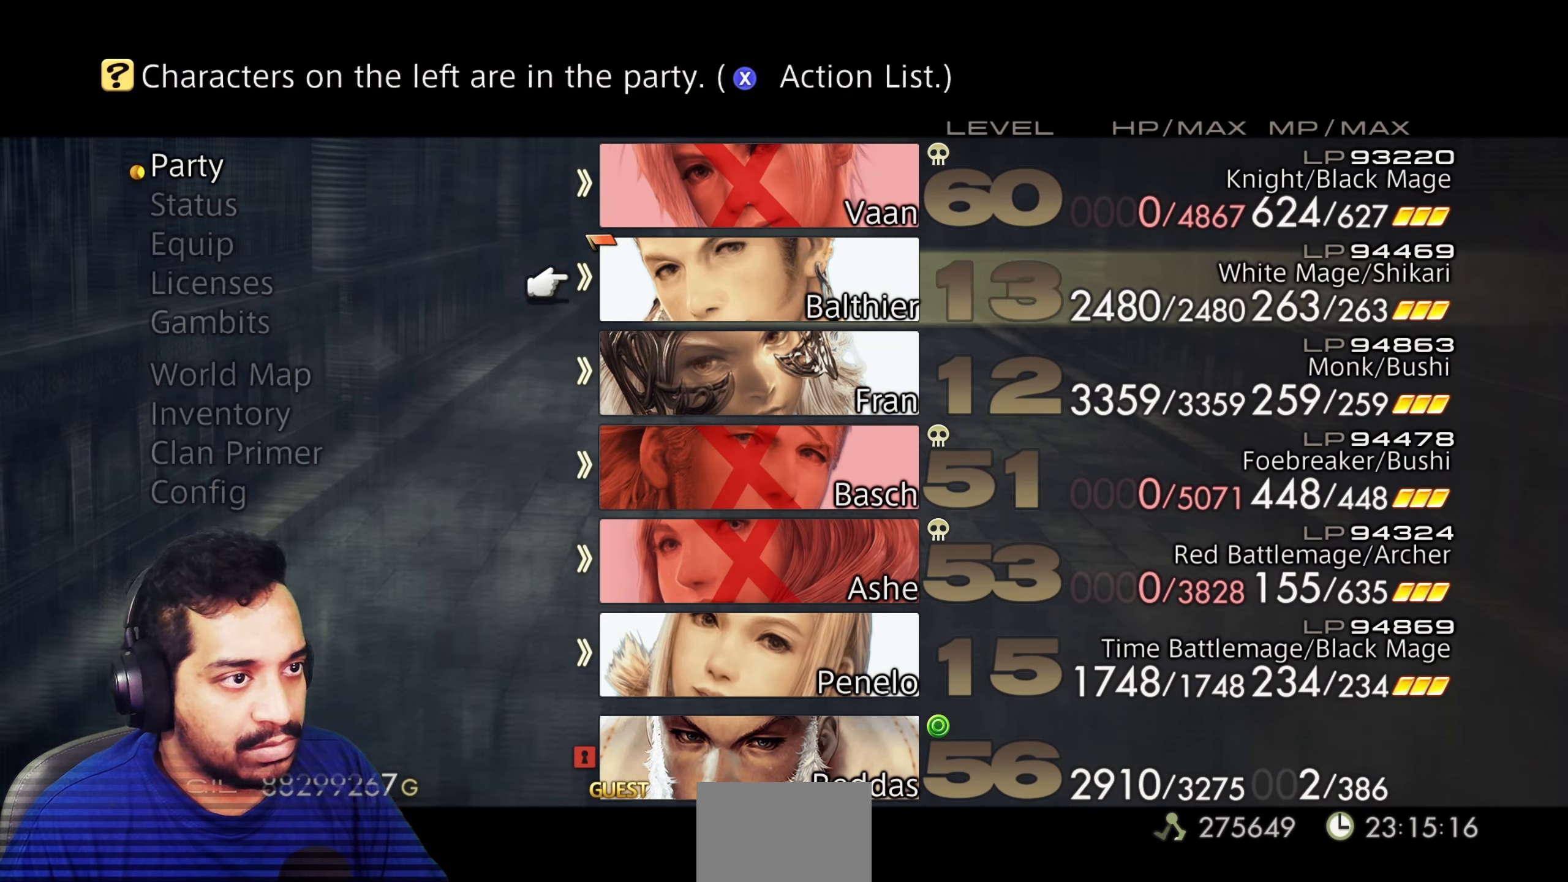
{"buttons": ["DPAD_DOWN"], "left_stick": "center", "right_stick": "center", "events": [[33, "DPAD_UP", "down"], [133, "DPAD_UP", "up"], [183, "CROSS", "down"], [300, "DPAD_DOWN", "down"], [317, "CROSS", "up"], [383, "DPAD_DOWN", "up"], [467, "DPAD_DOWN", "down"]]}